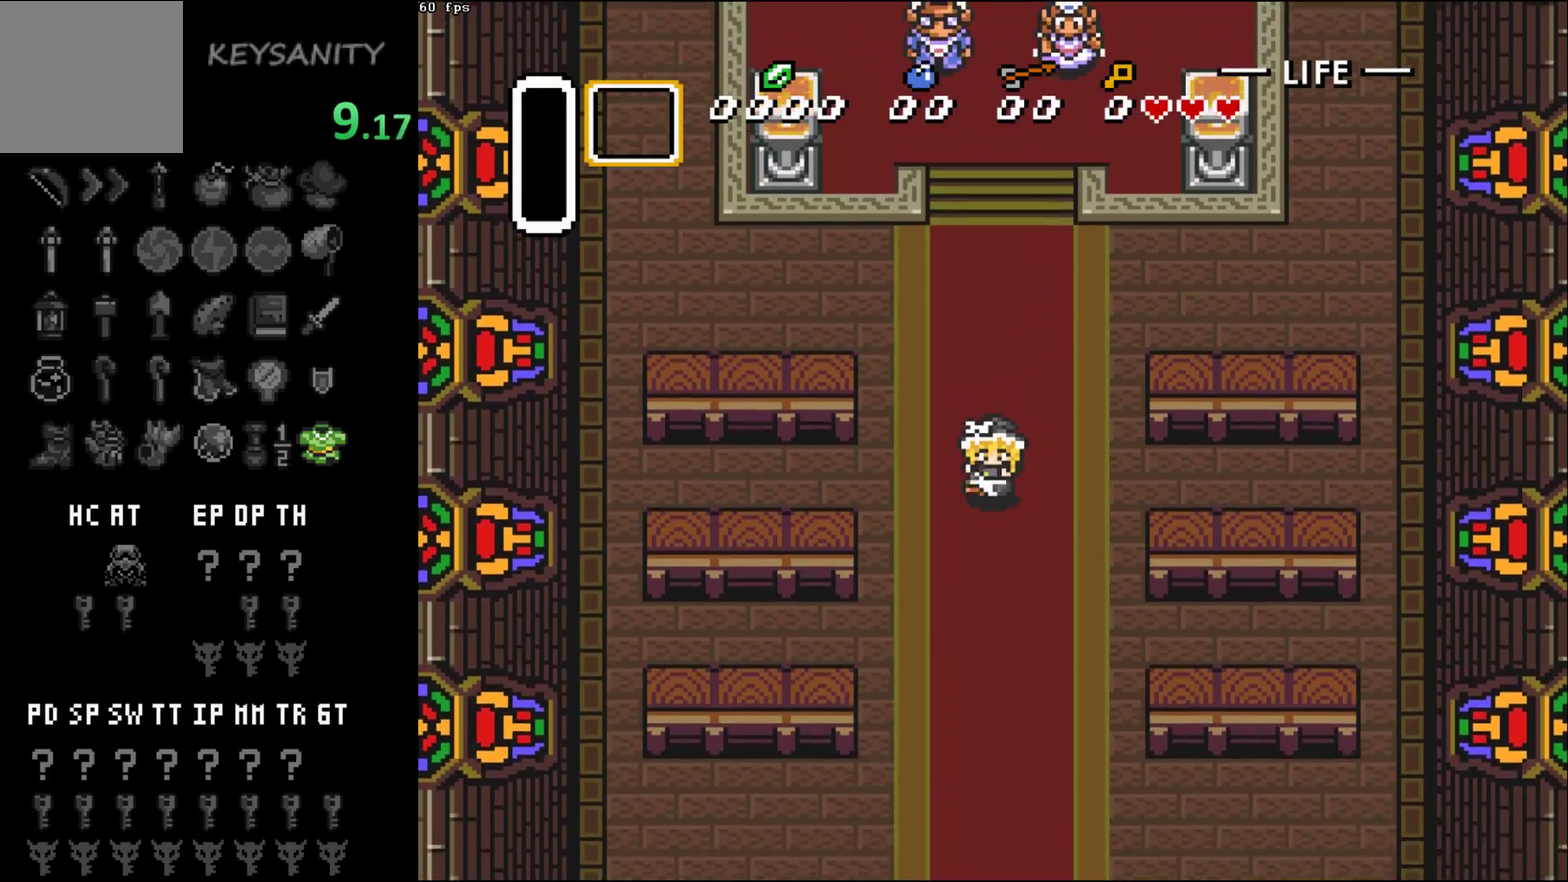
Gameplay with a controller (Xbox layout); each line is a JSON object with the inputs held at the frame after it. "button_events" lists button changes between this image and that frame as [ms after this image, input, new state], when the widget could be followed in between (sticks are given only as held states). This overlay highlights the sticks when they move; stick clicks (L3 R3) are not distinguishable. Not read: L3 R3 right_stick.
{"buttons": [], "left_stick": "down", "button_events": []}
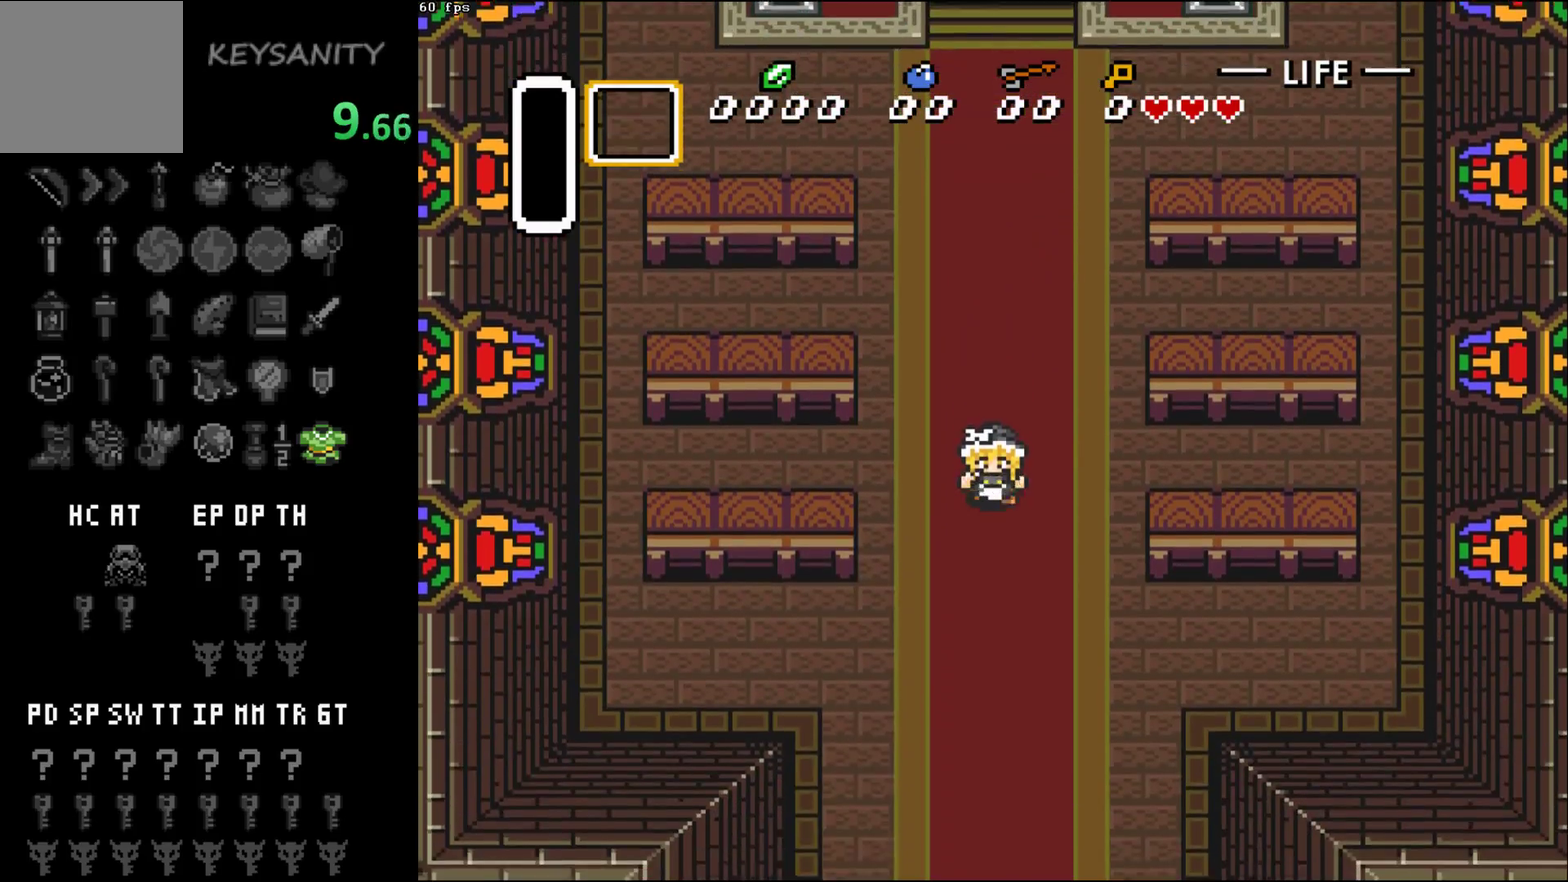
{"buttons": [], "left_stick": "down", "button_events": []}
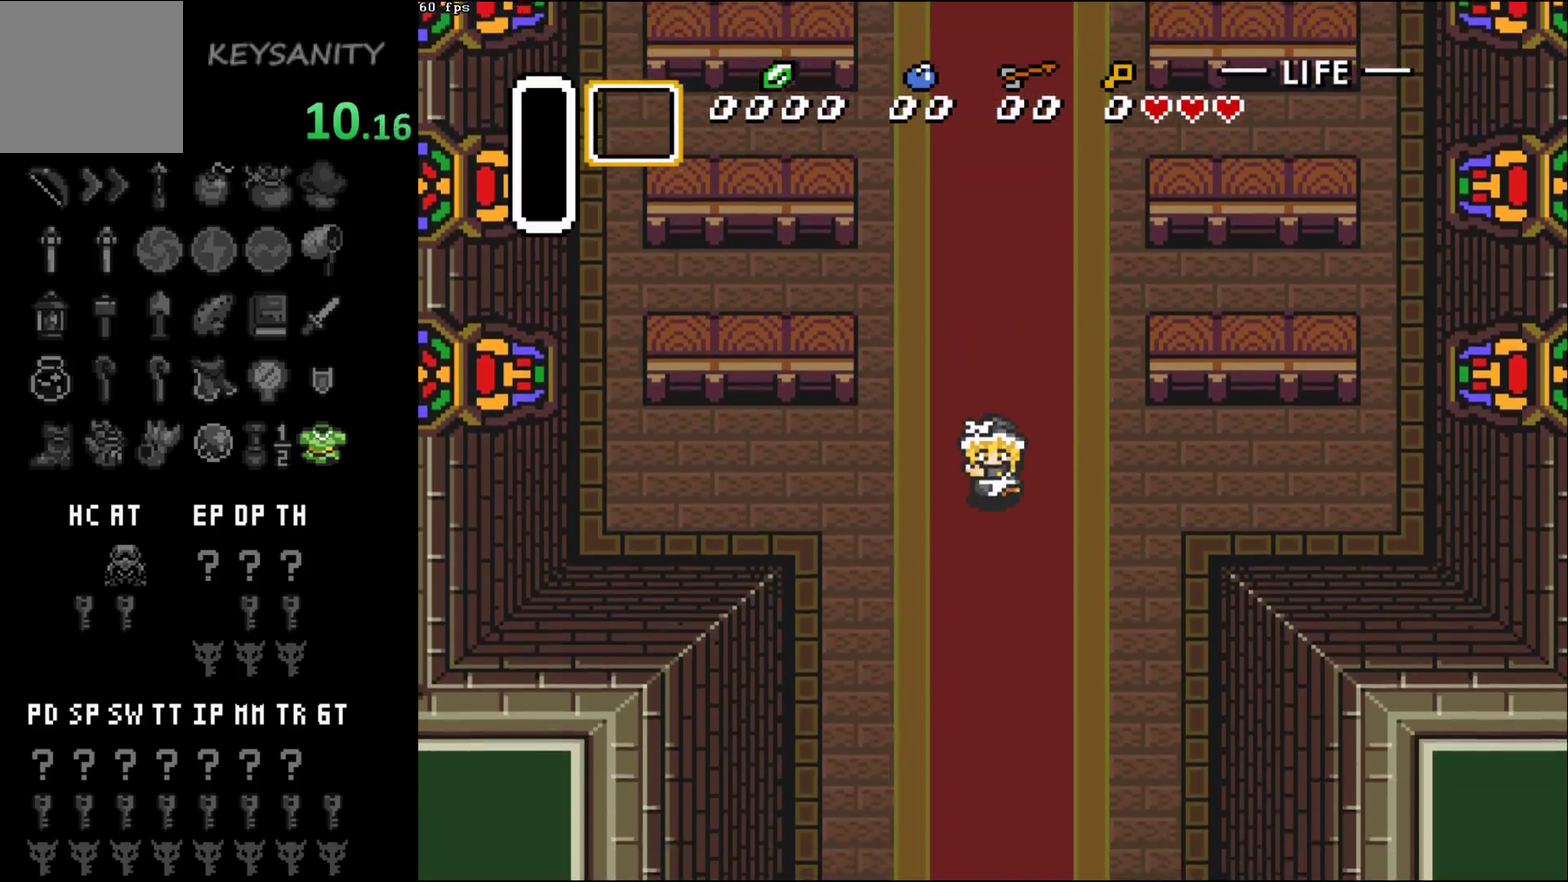
{"buttons": [], "left_stick": "down", "button_events": []}
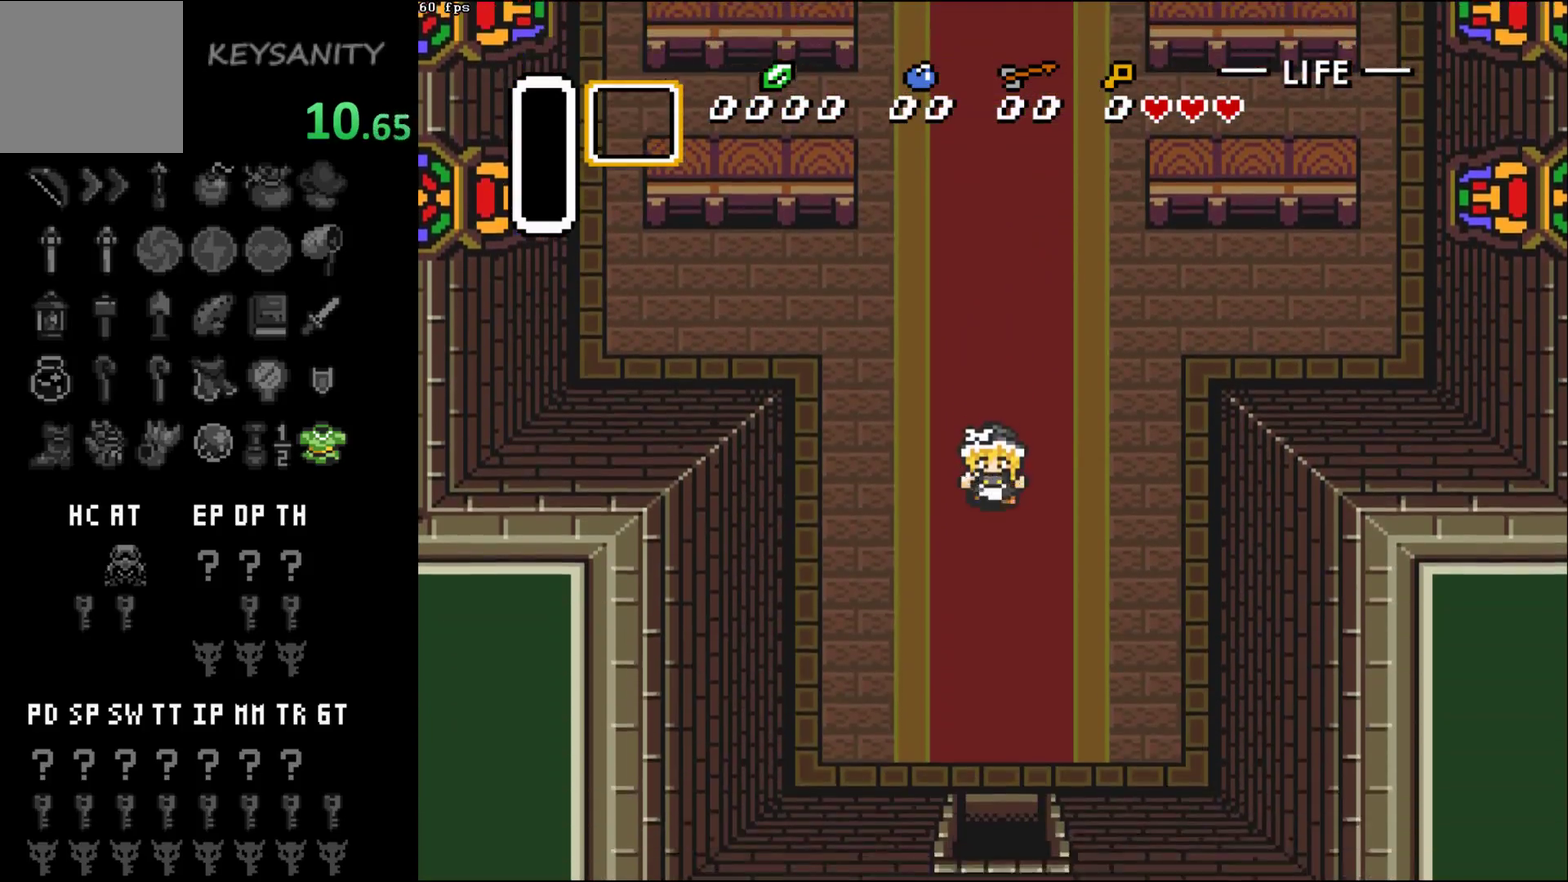
{"buttons": [], "left_stick": "down", "button_events": []}
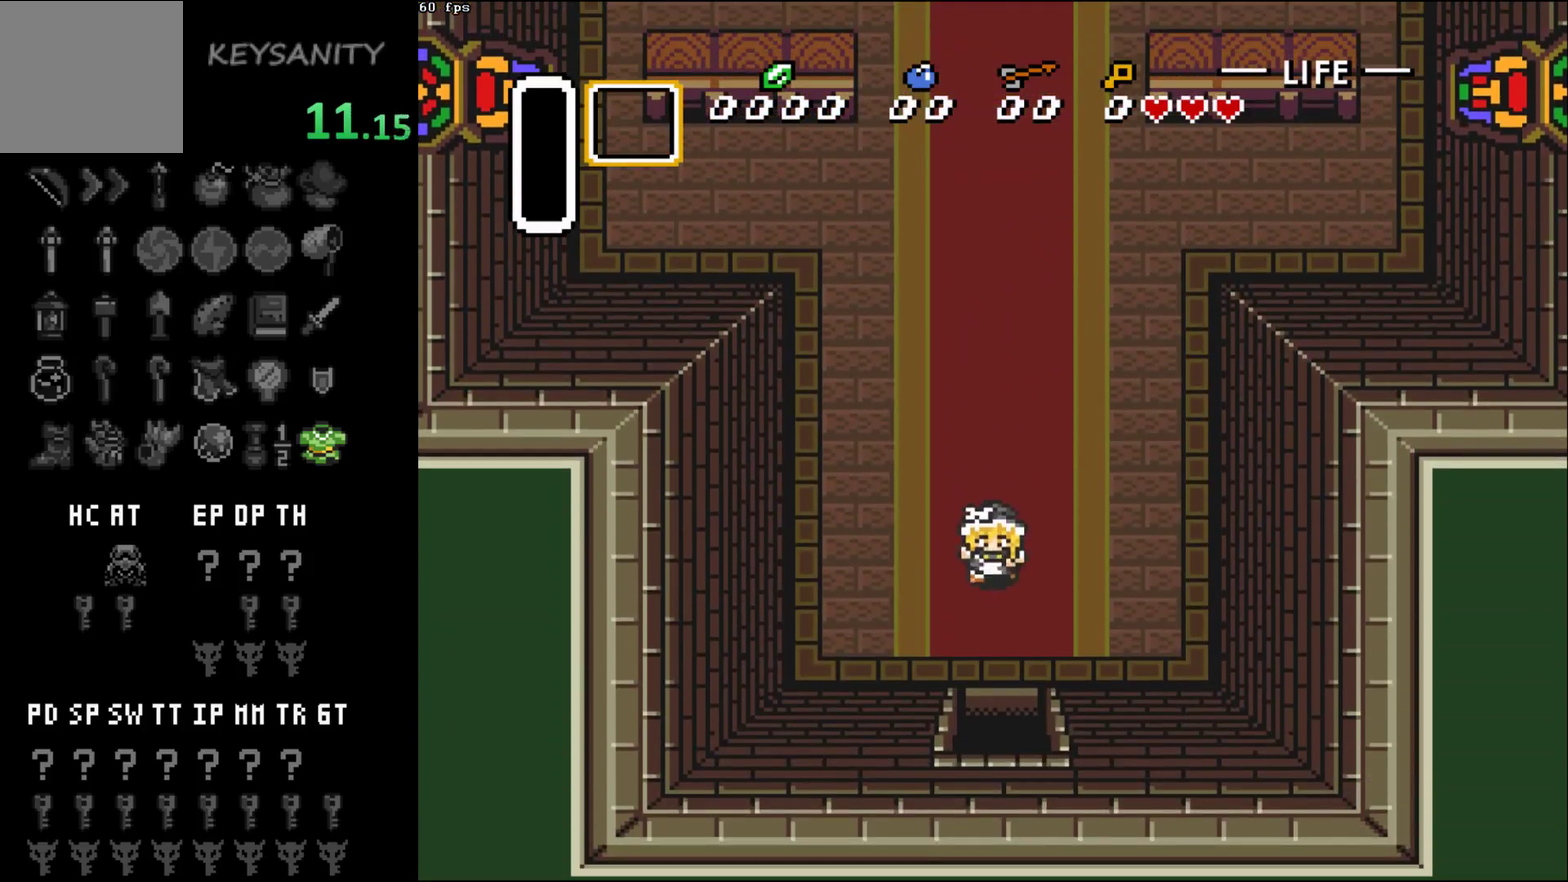
{"buttons": [], "left_stick": "down", "button_events": []}
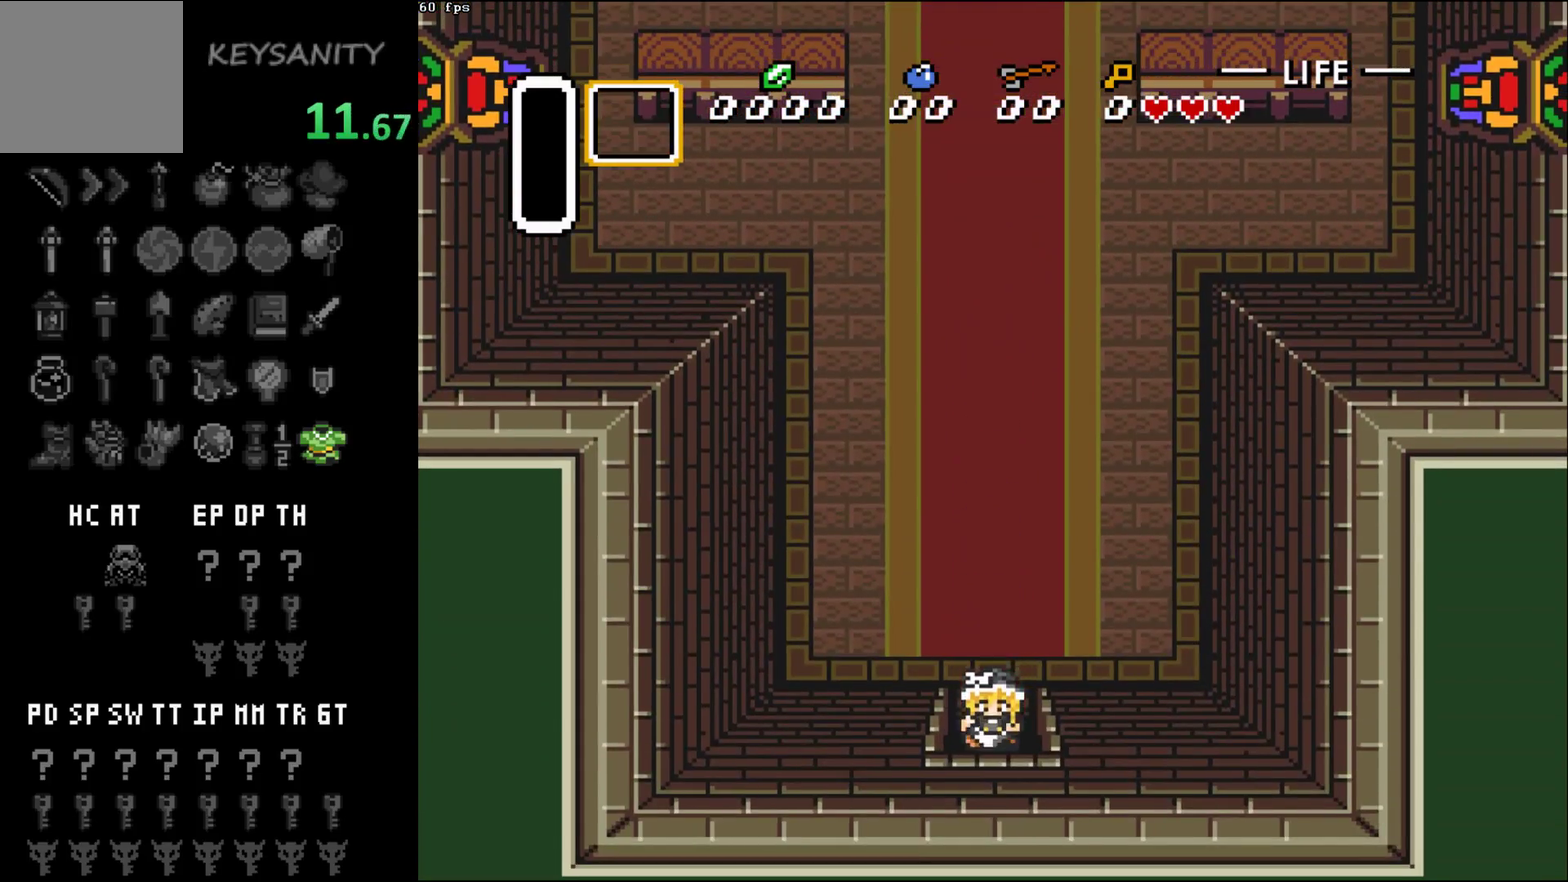
{"buttons": [], "left_stick": "down", "button_events": []}
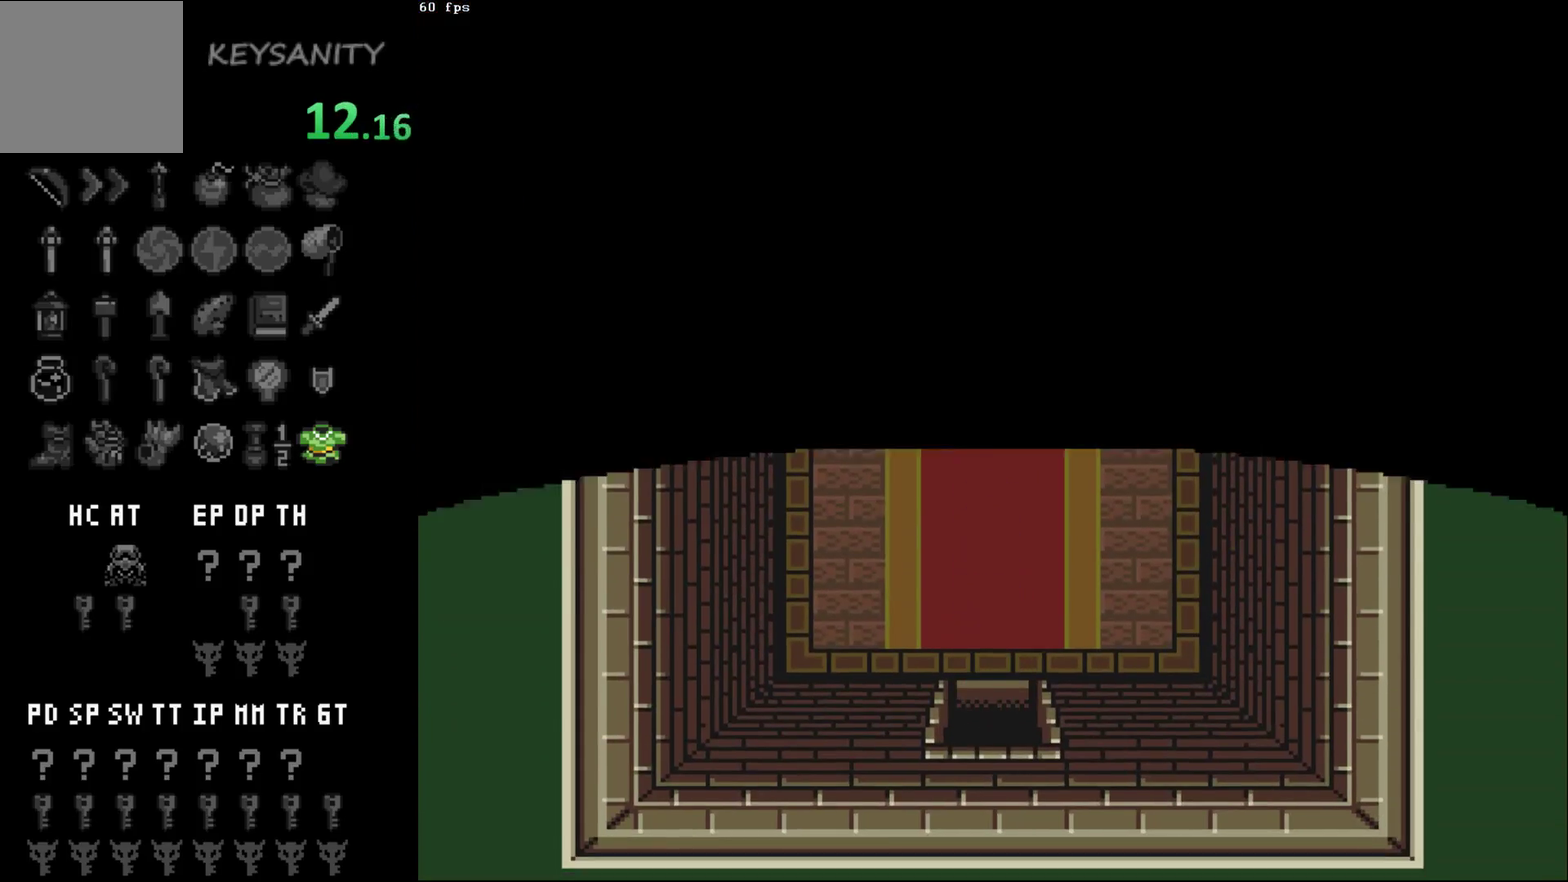
{"buttons": [], "left_stick": "center", "button_events": []}
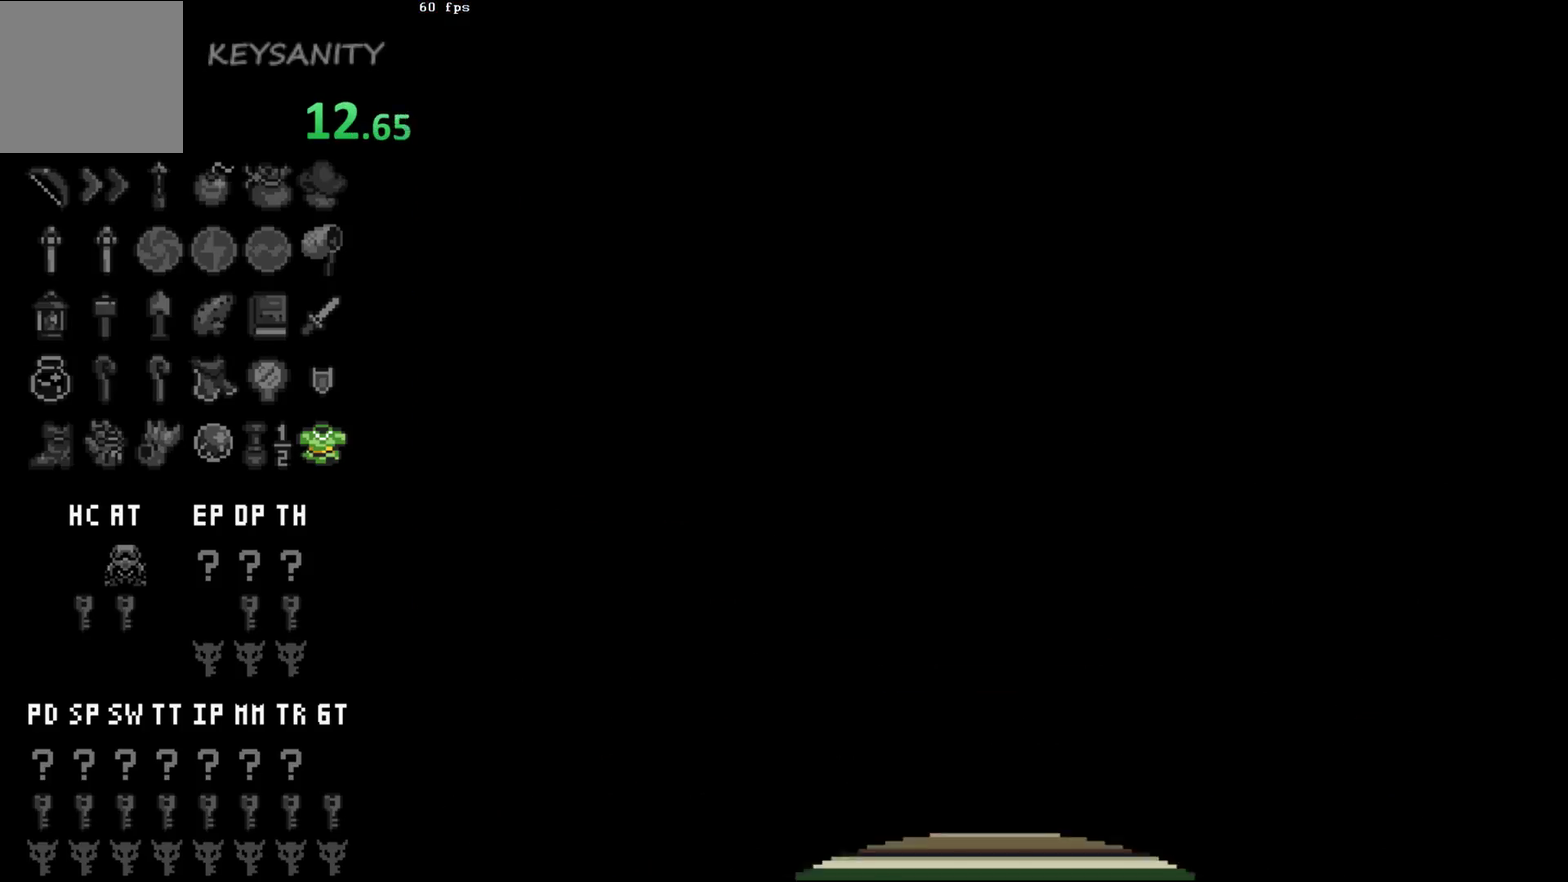
{"buttons": [], "left_stick": "down", "button_events": []}
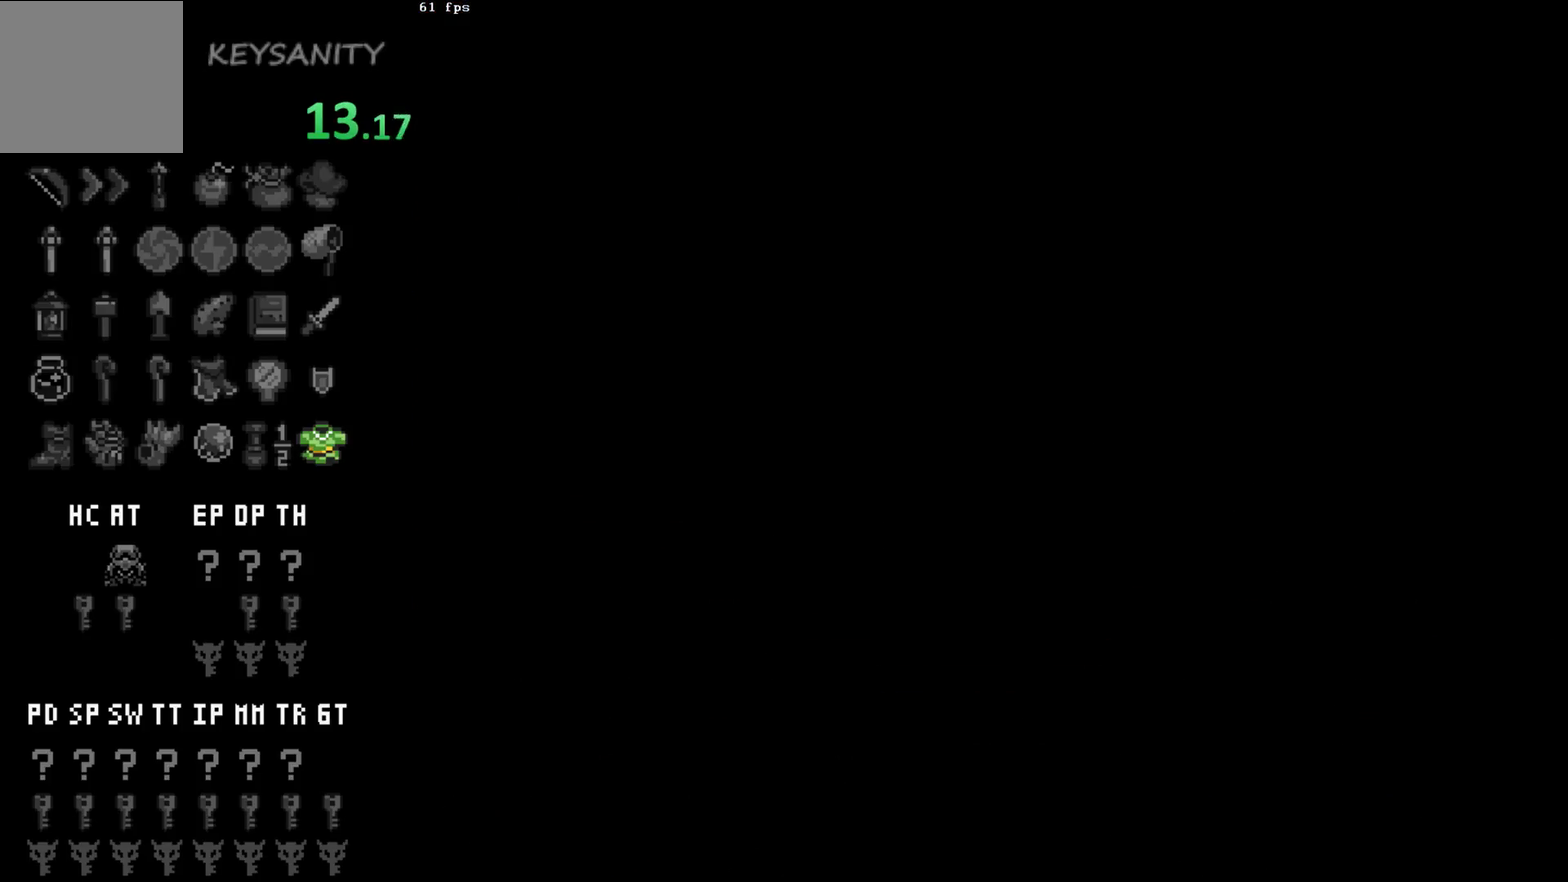
{"buttons": [], "left_stick": "down", "button_events": []}
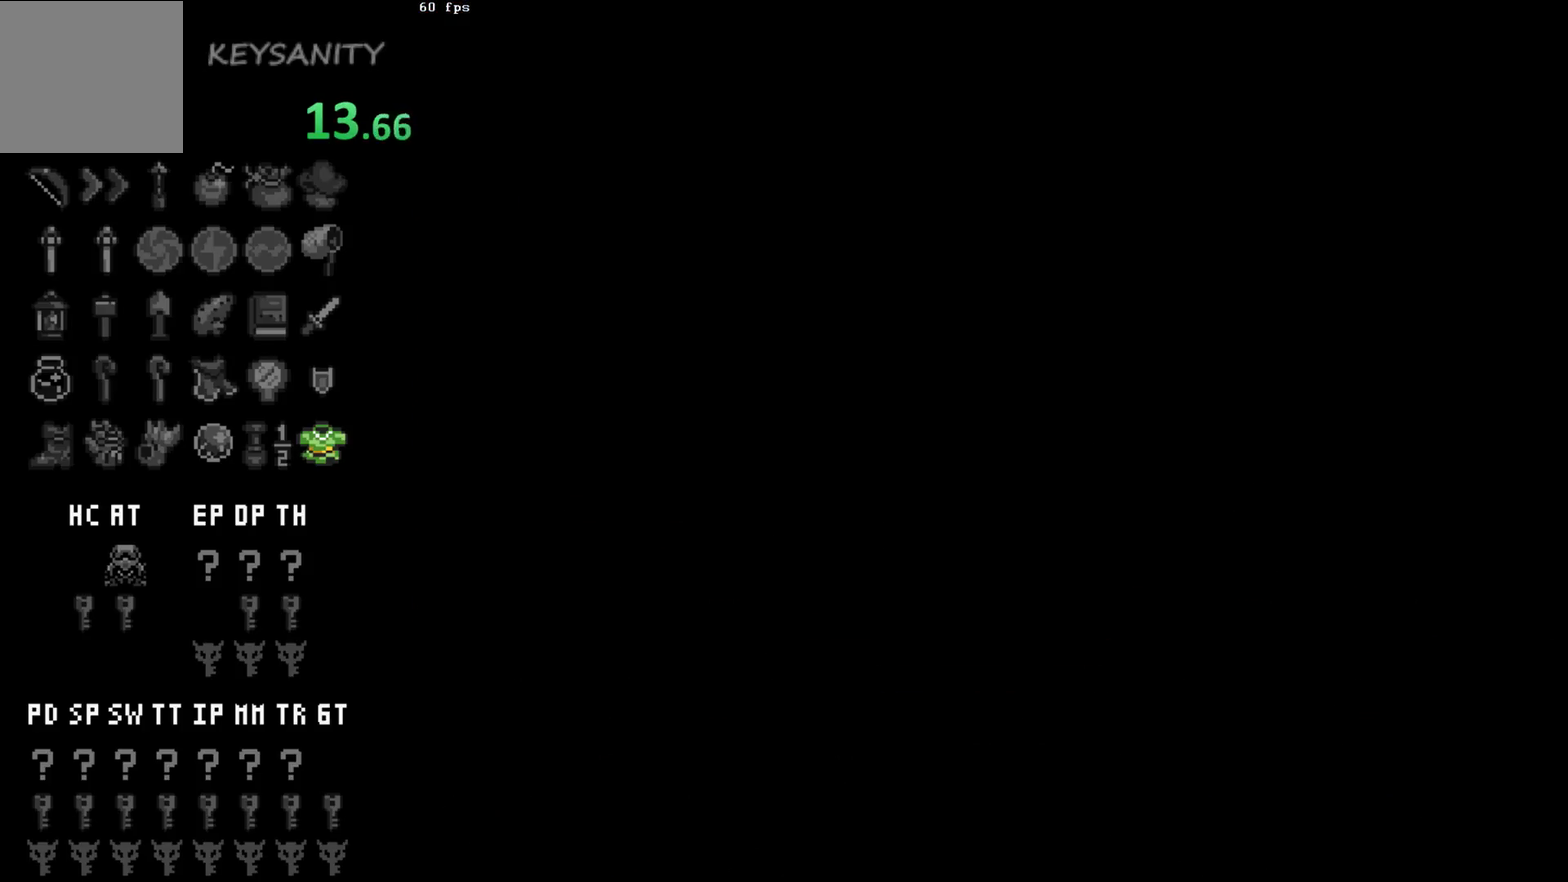
{"buttons": [], "left_stick": "down", "button_events": []}
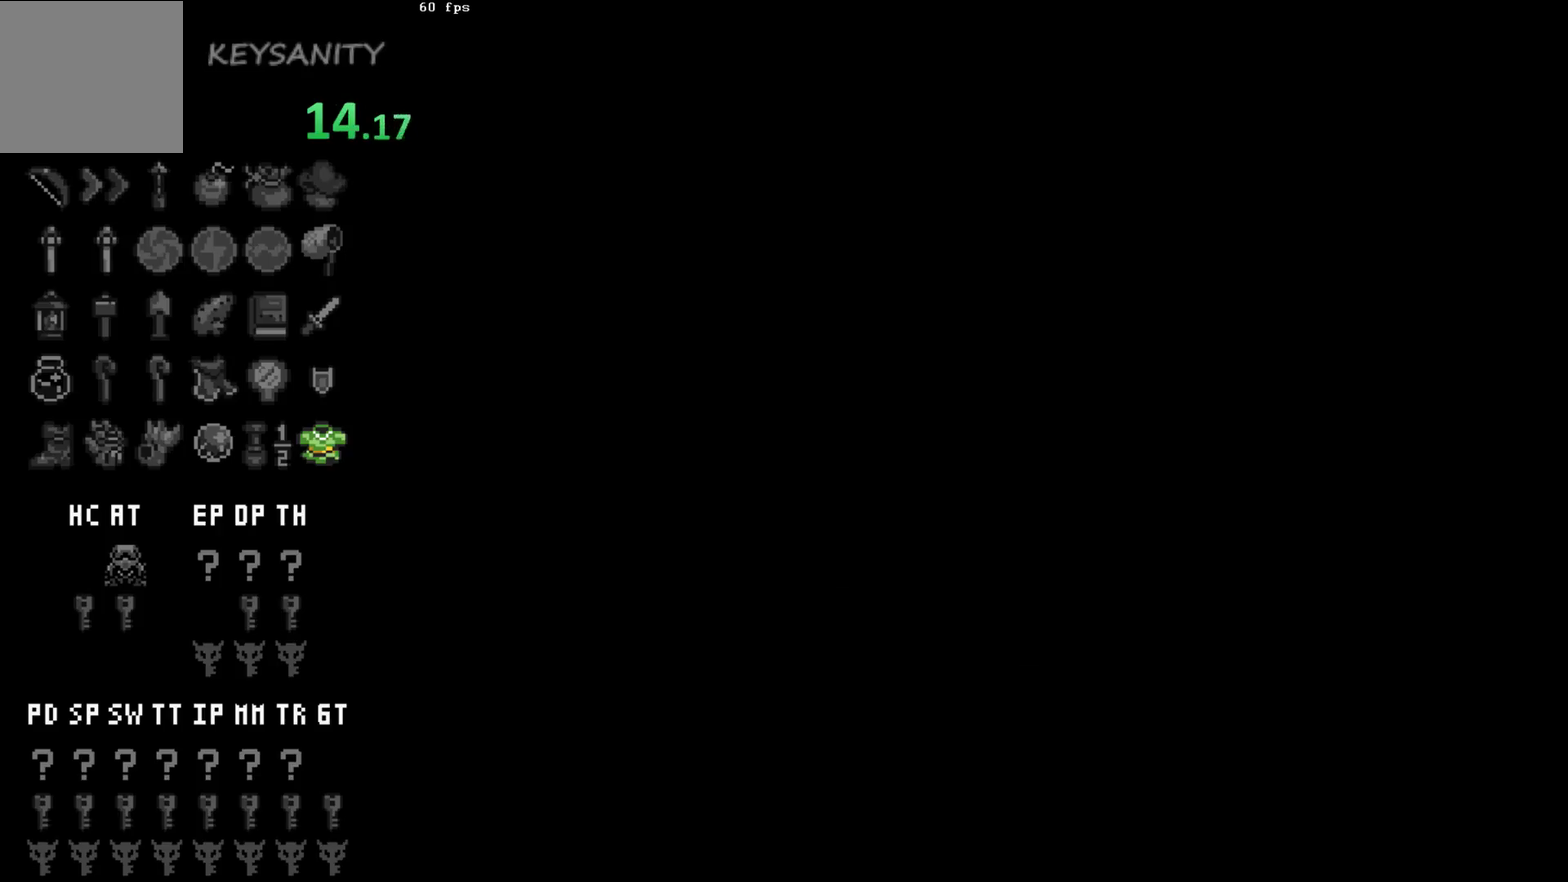
{"buttons": [], "left_stick": "down", "button_events": []}
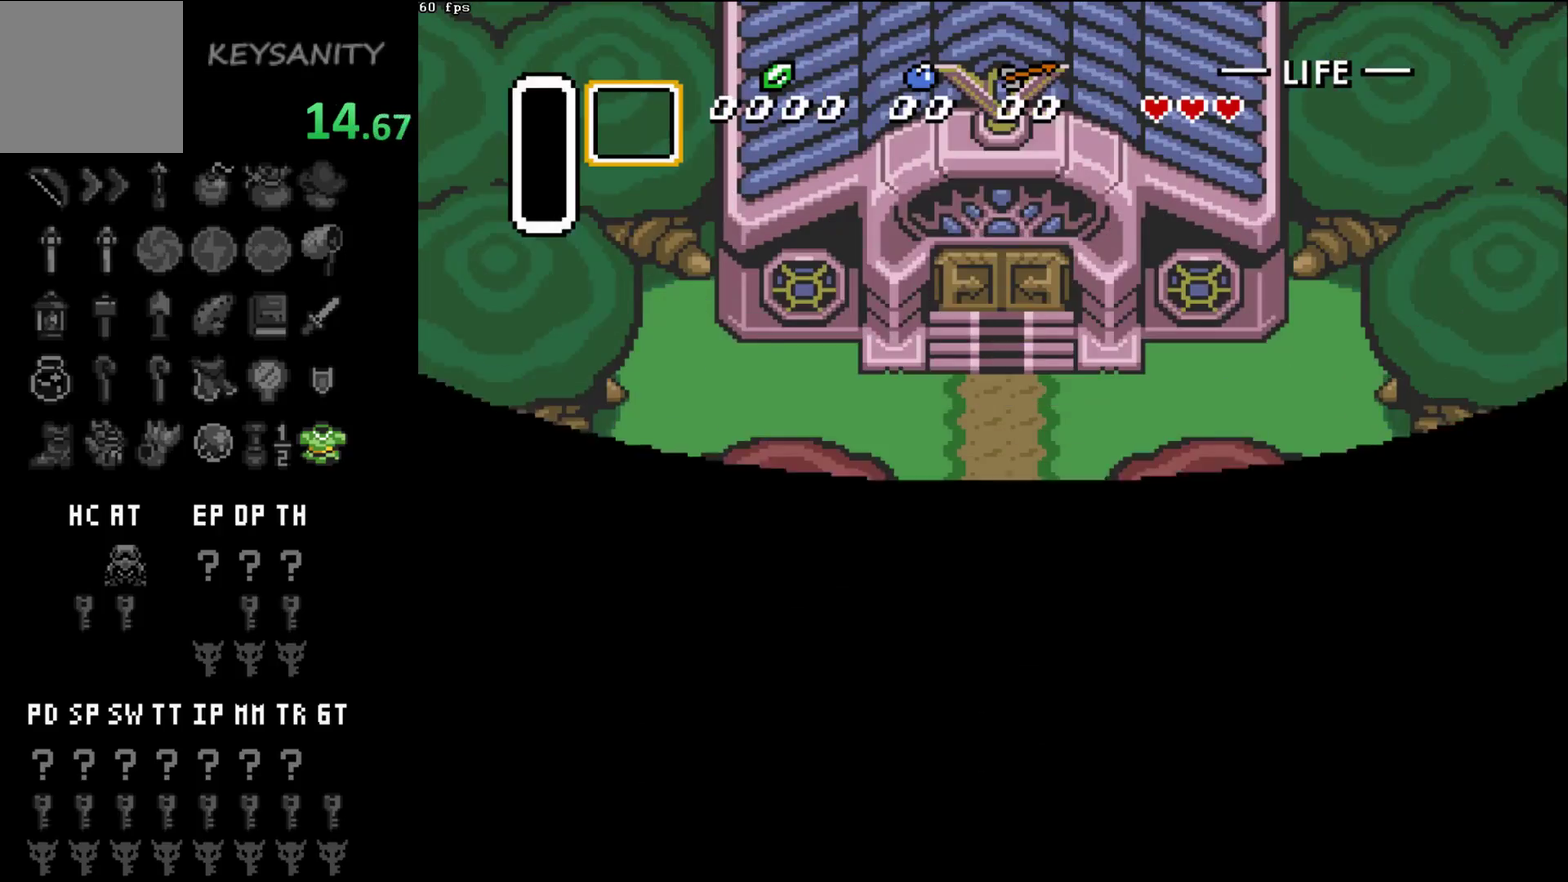
{"buttons": [], "left_stick": "down", "button_events": []}
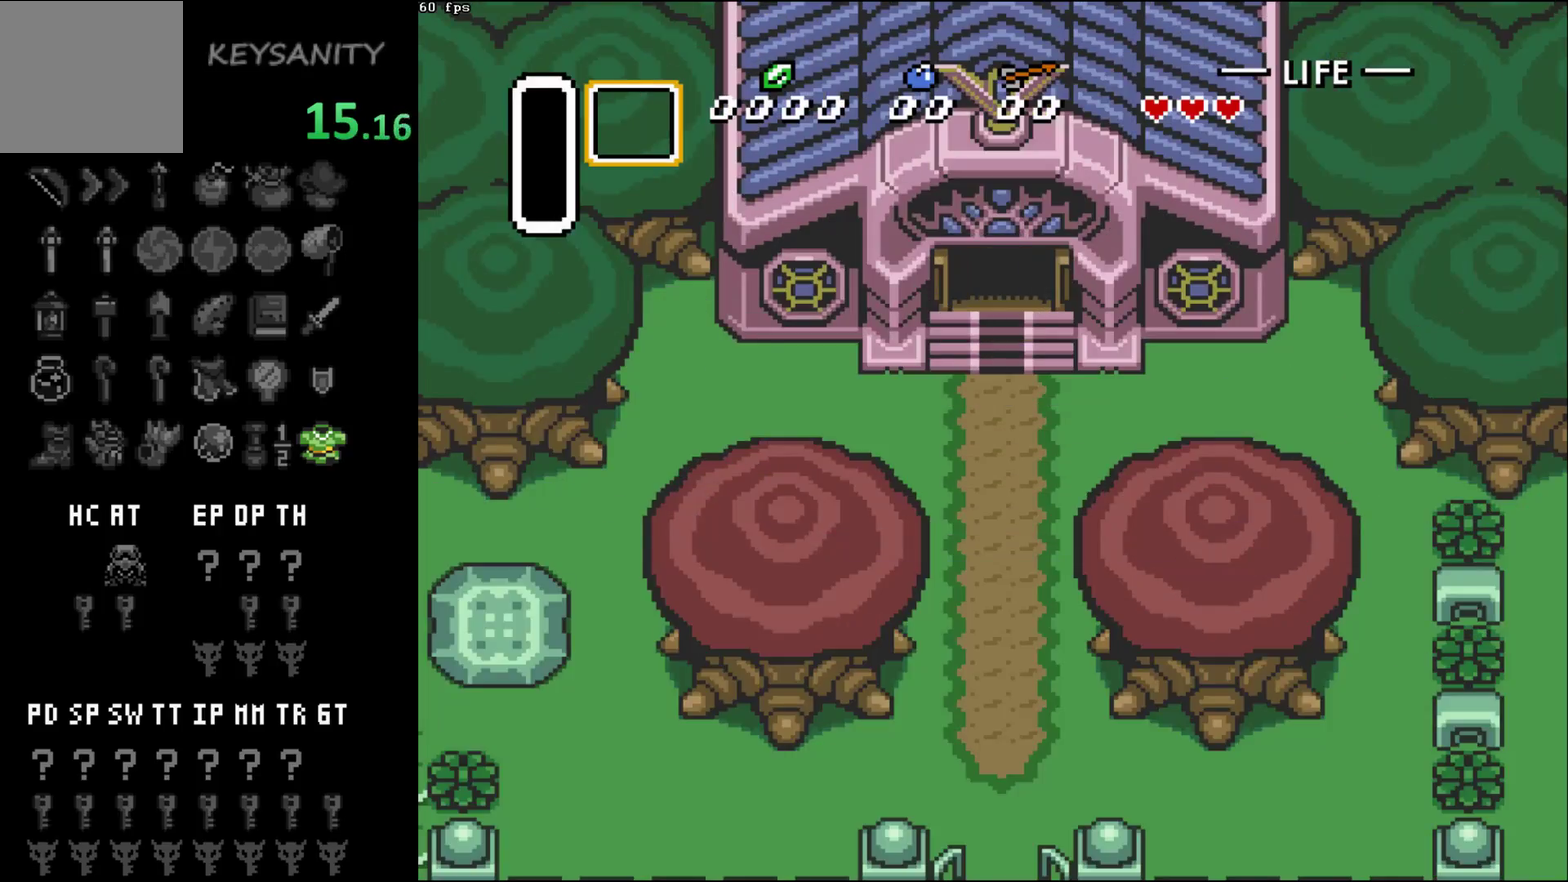
{"buttons": [], "left_stick": "down", "button_events": []}
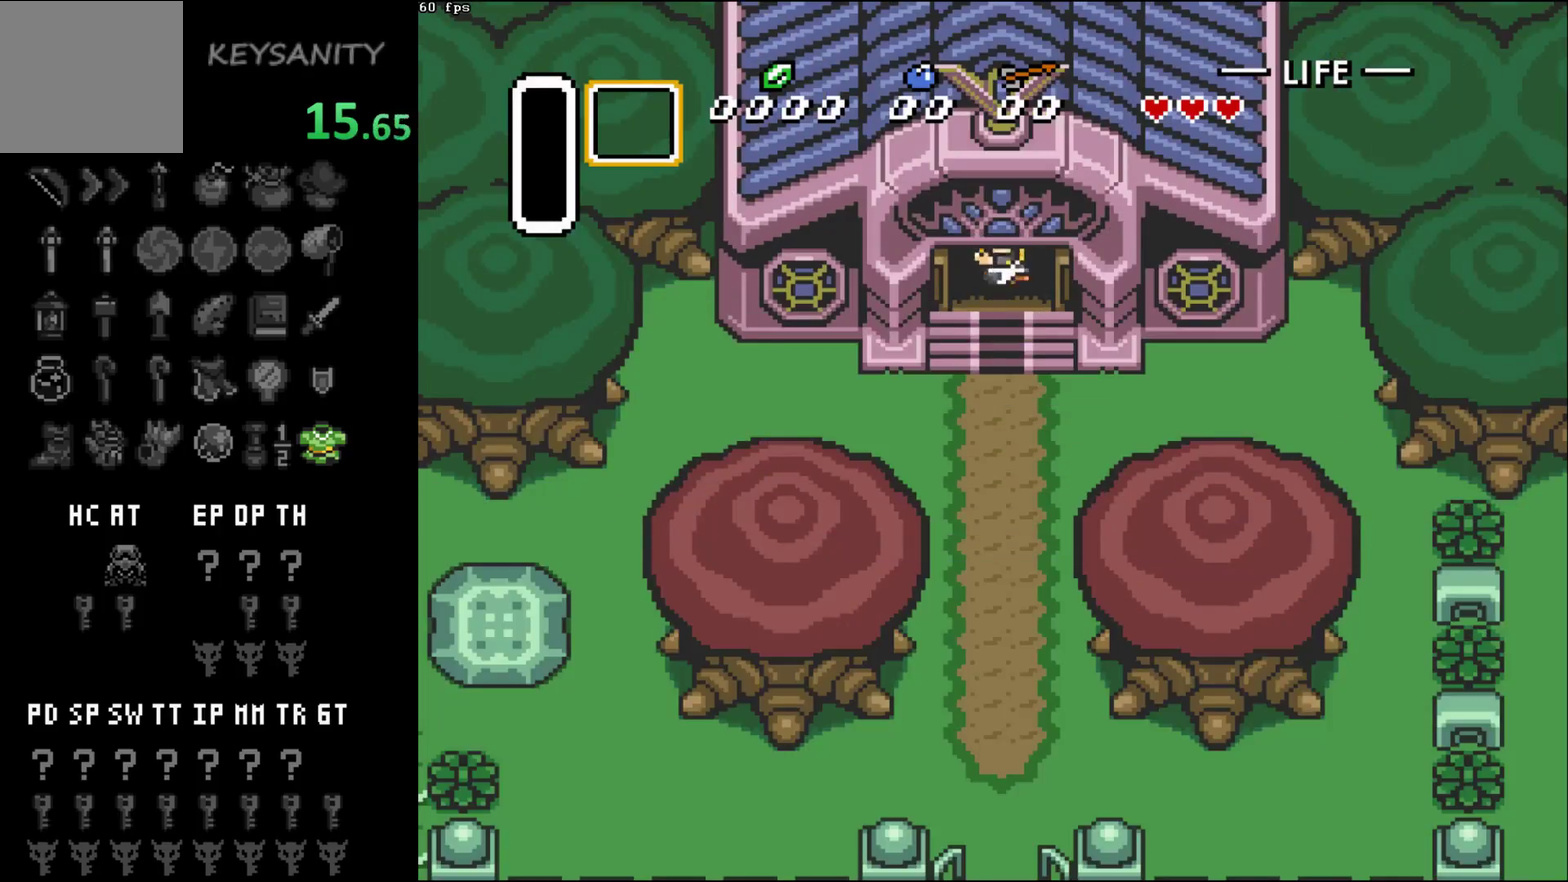
{"buttons": [], "left_stick": "down", "button_events": []}
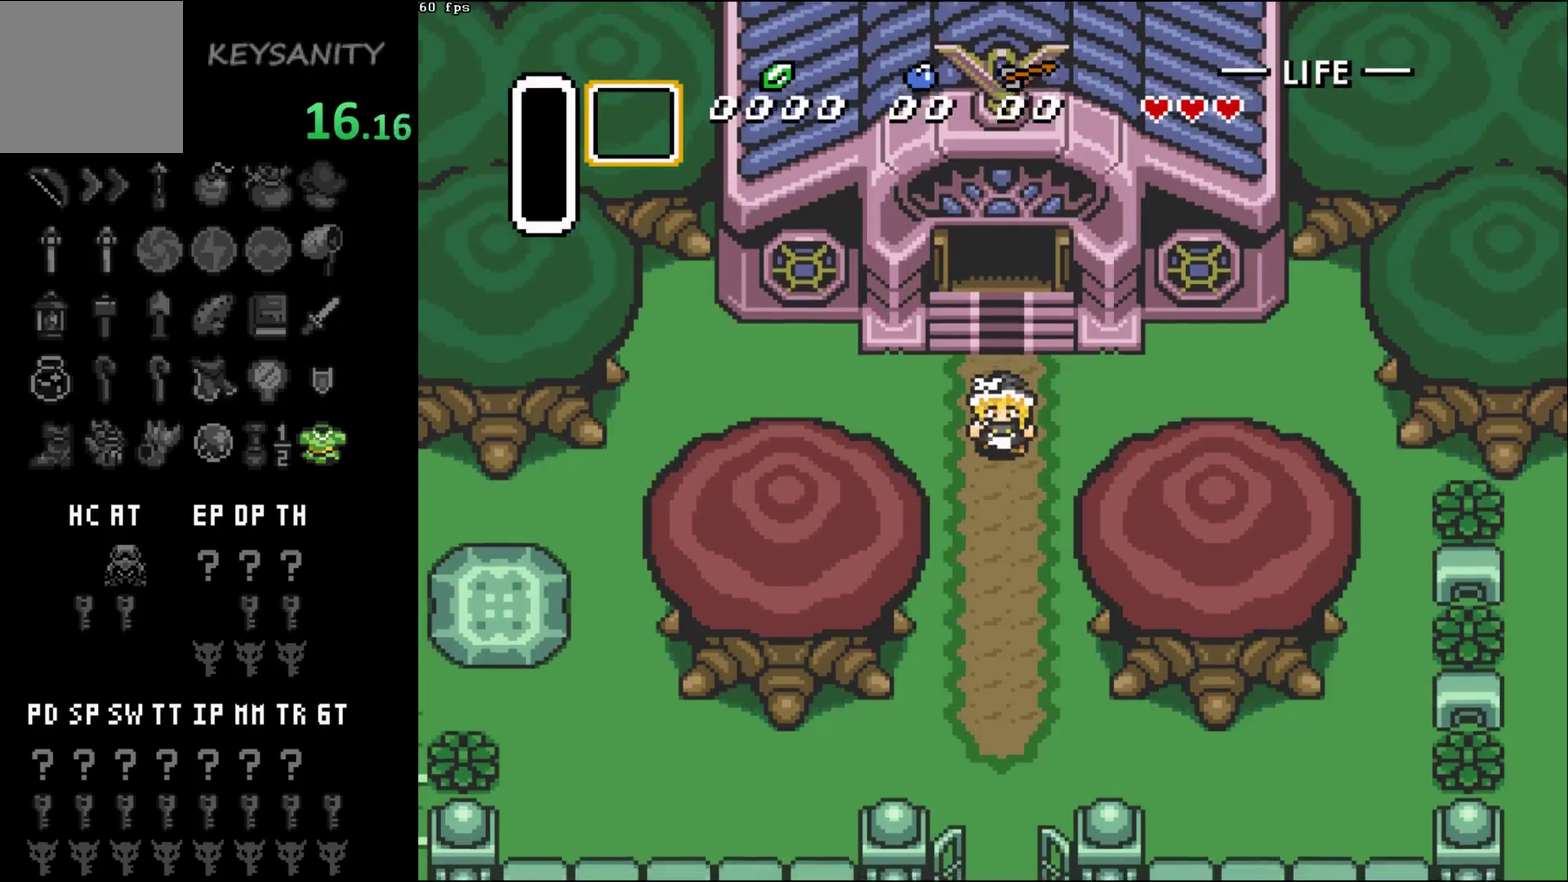
{"buttons": [], "left_stick": "down", "button_events": []}
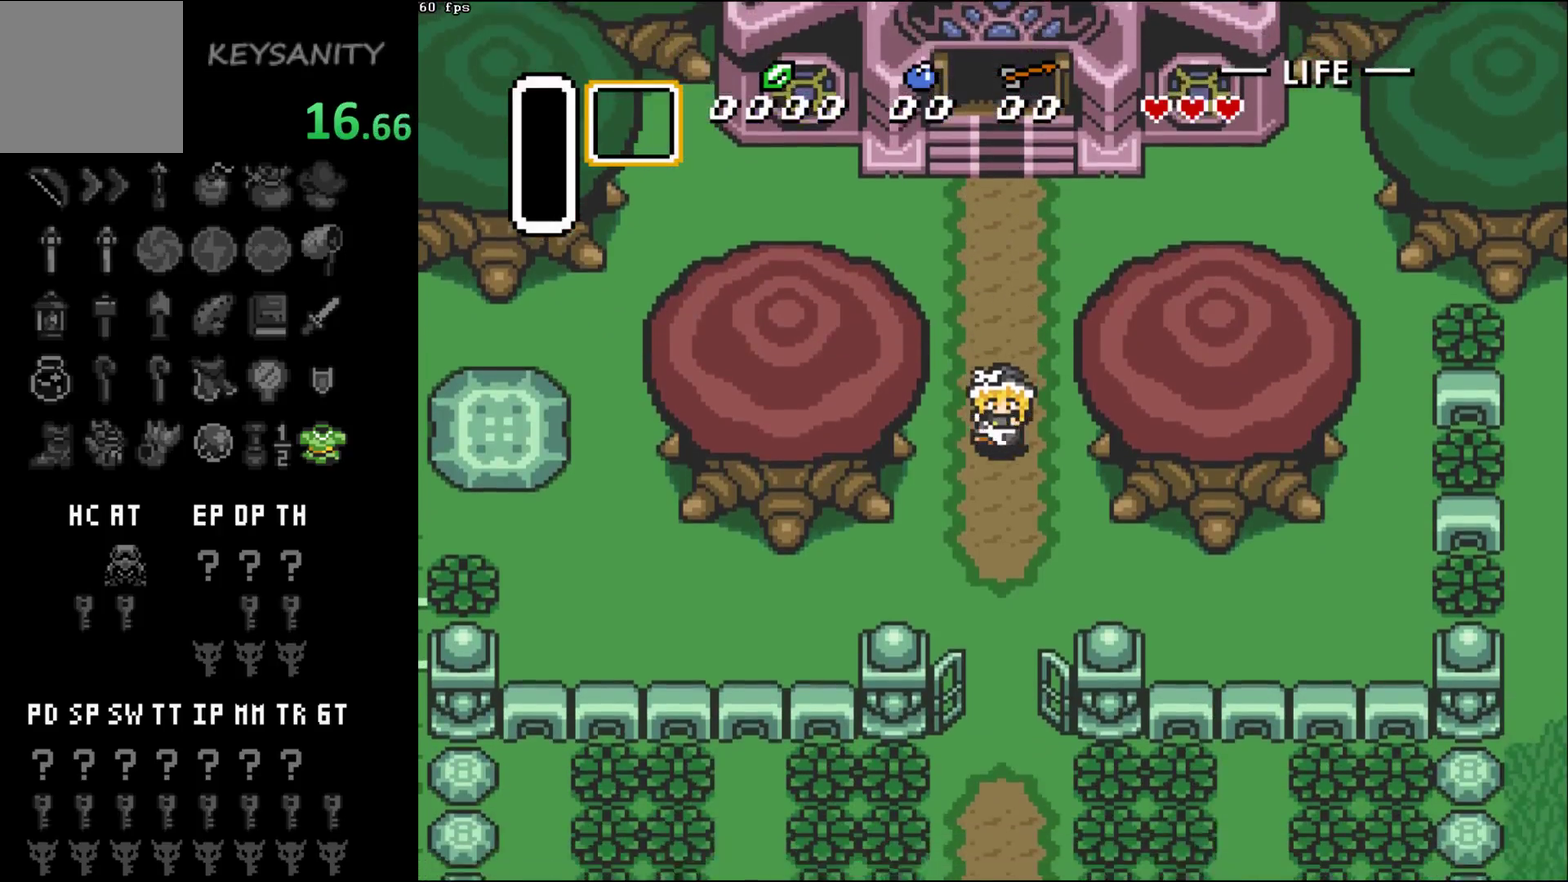
{"buttons": [], "left_stick": "down", "button_events": []}
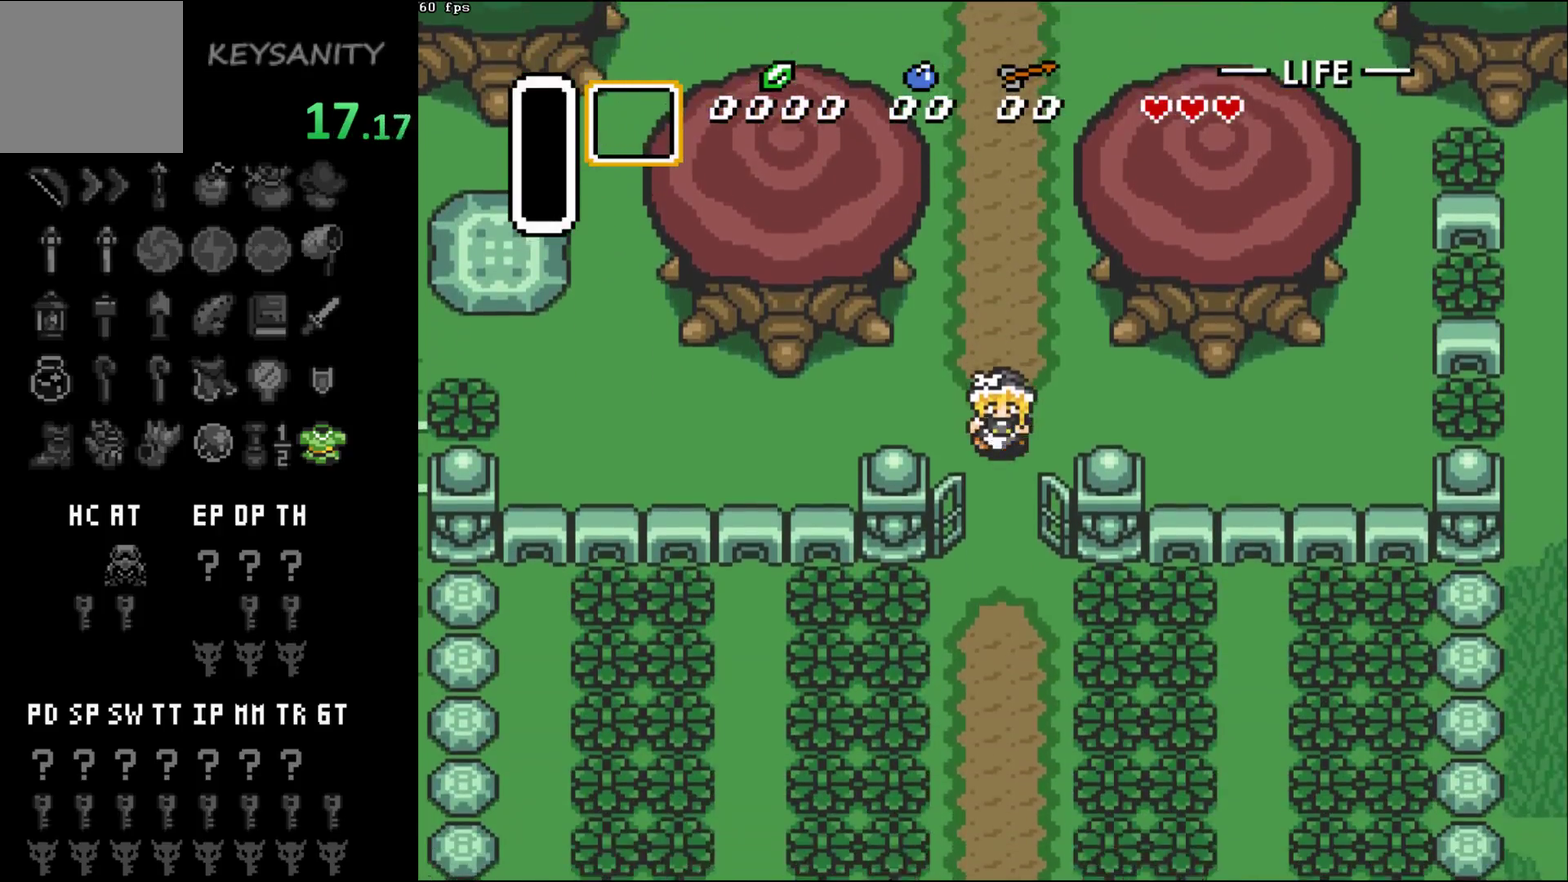
{"buttons": [], "left_stick": "down", "button_events": []}
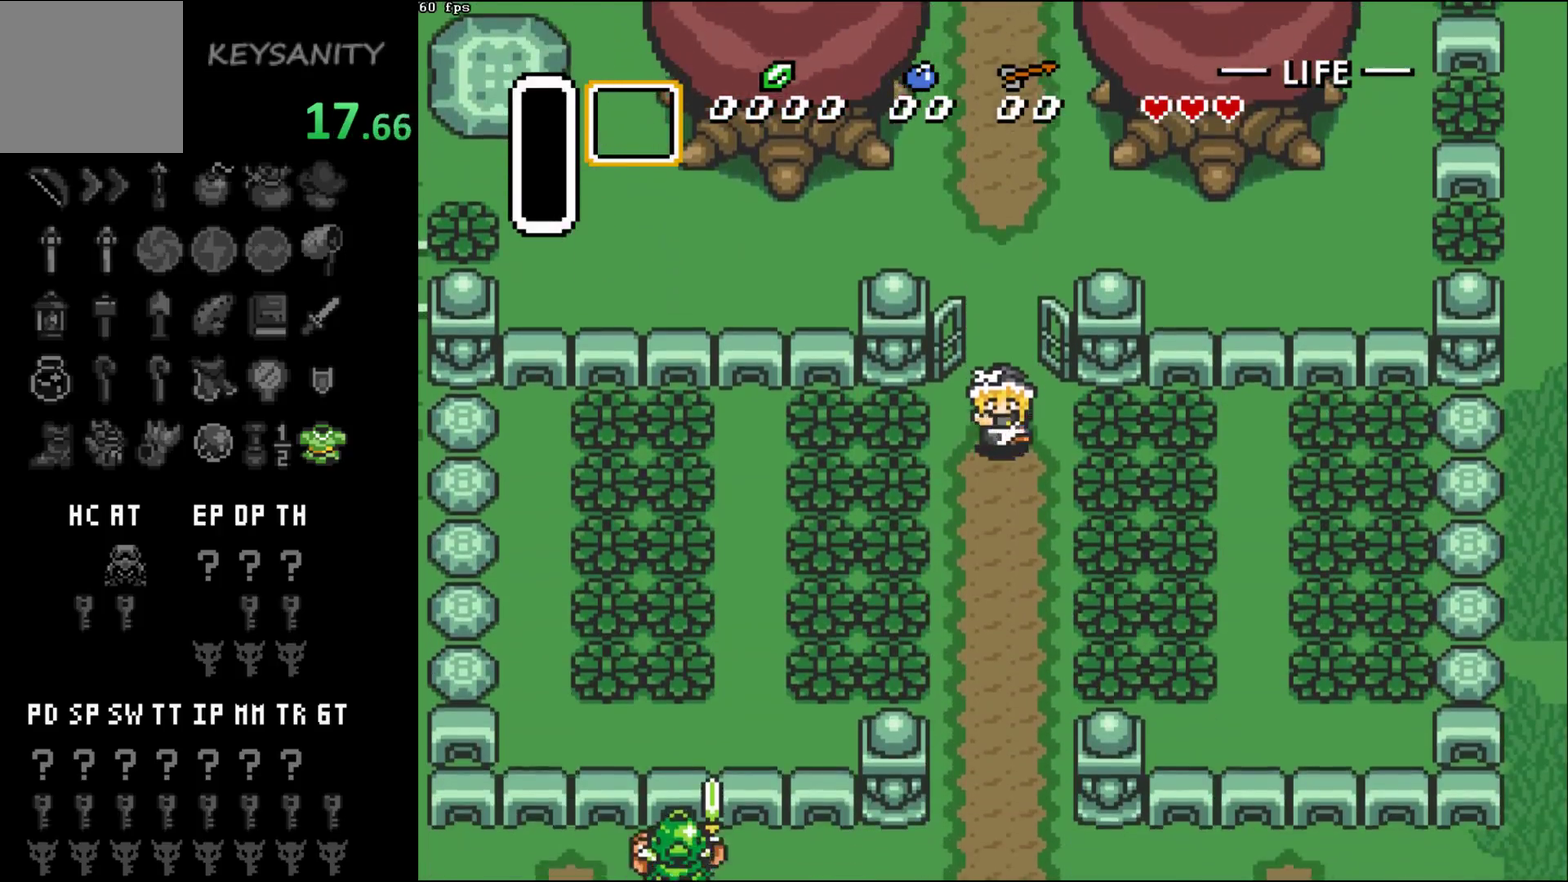
{"buttons": [], "left_stick": "down", "button_events": []}
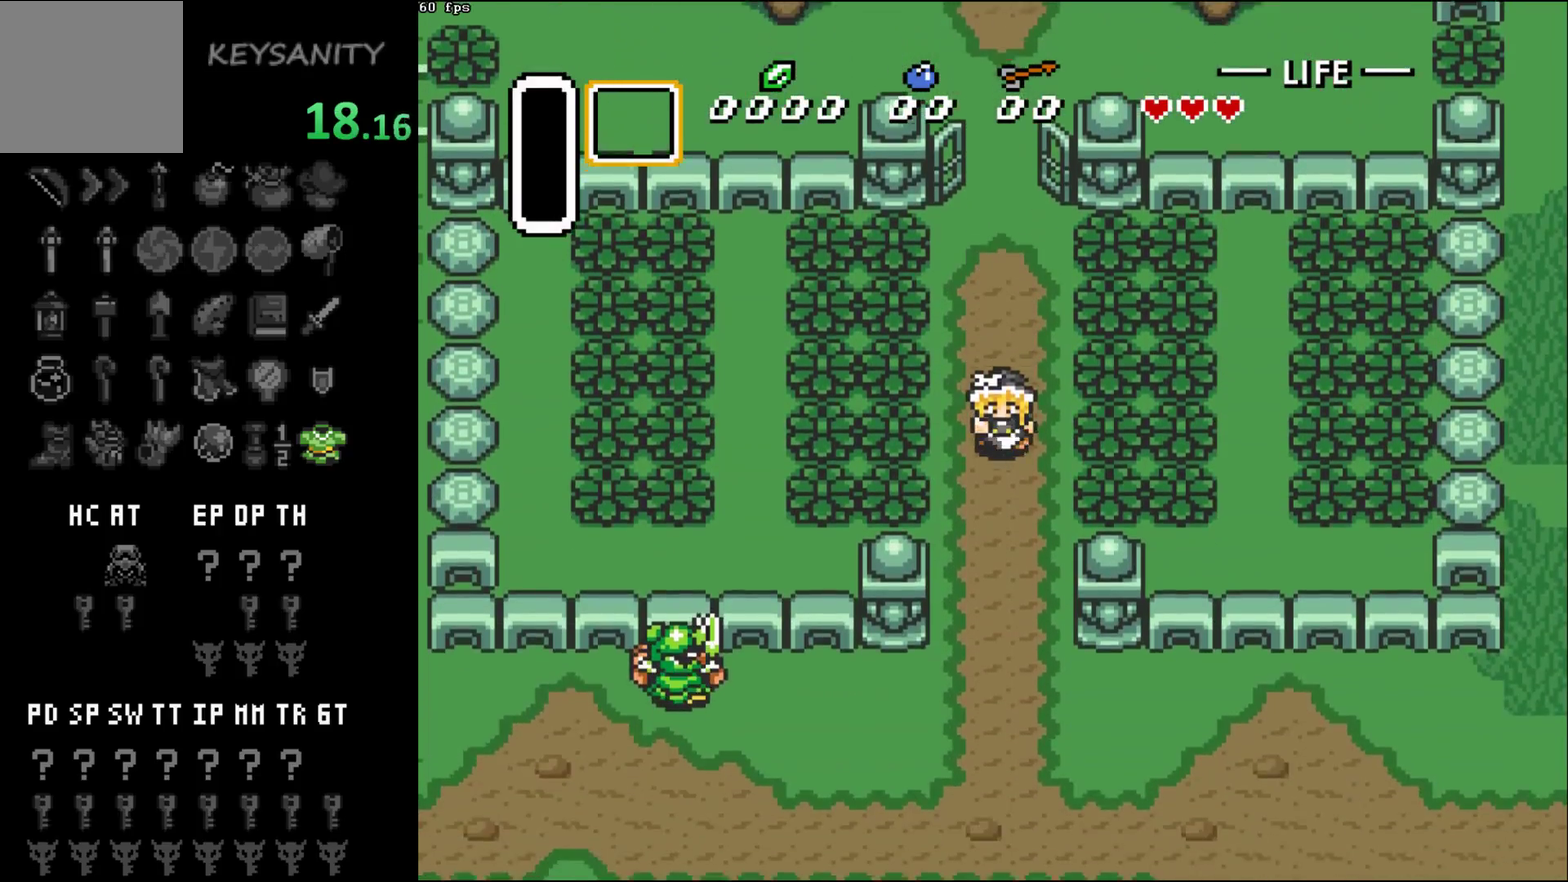
{"buttons": [], "left_stick": "down", "button_events": []}
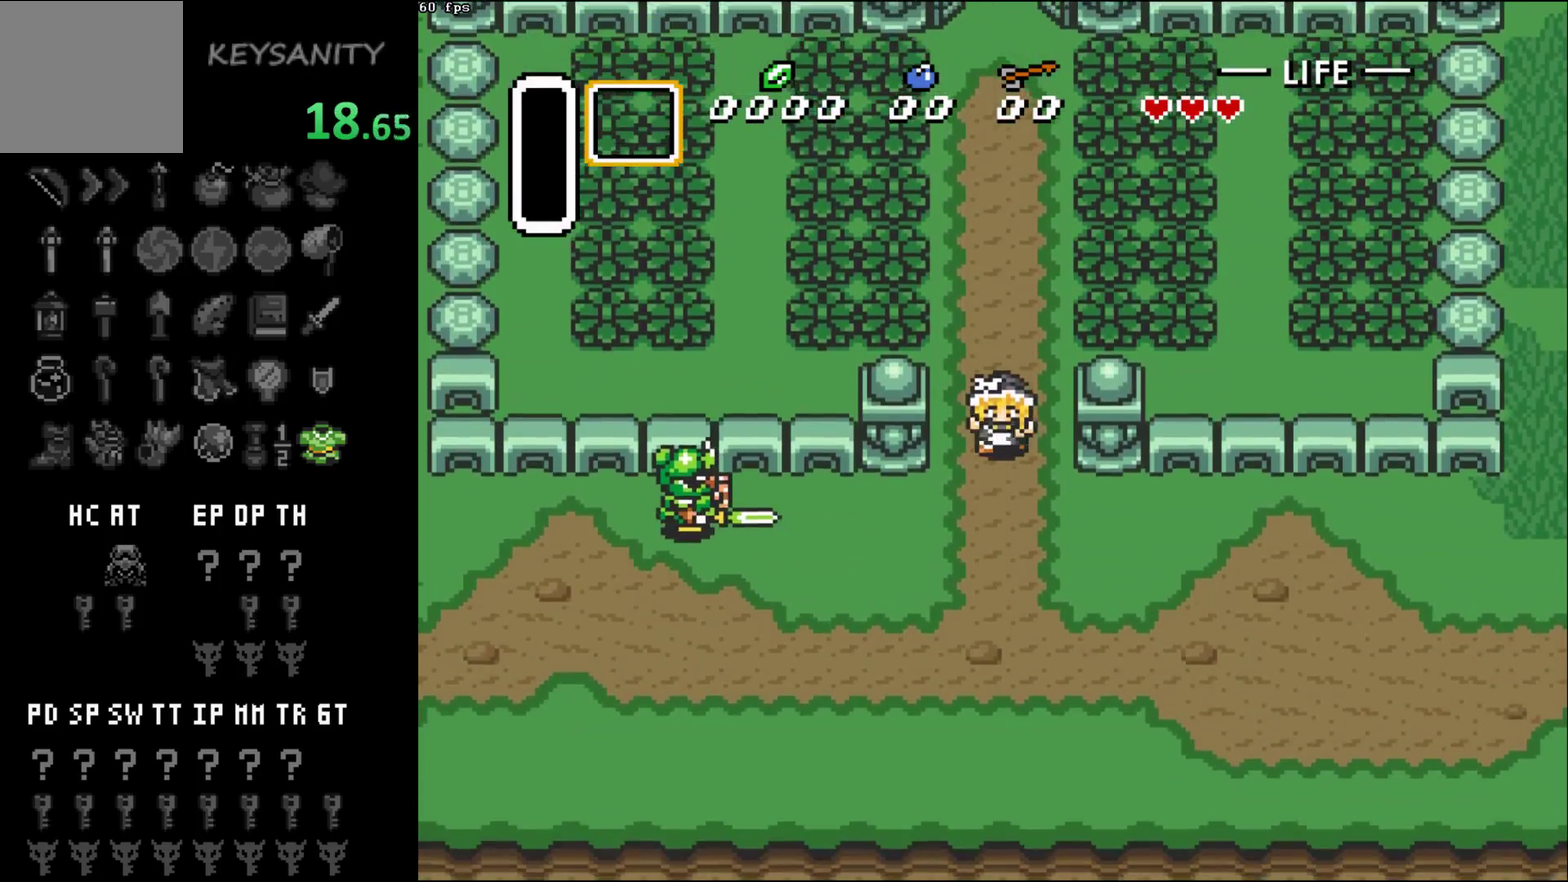
{"buttons": [], "left_stick": "right", "button_events": []}
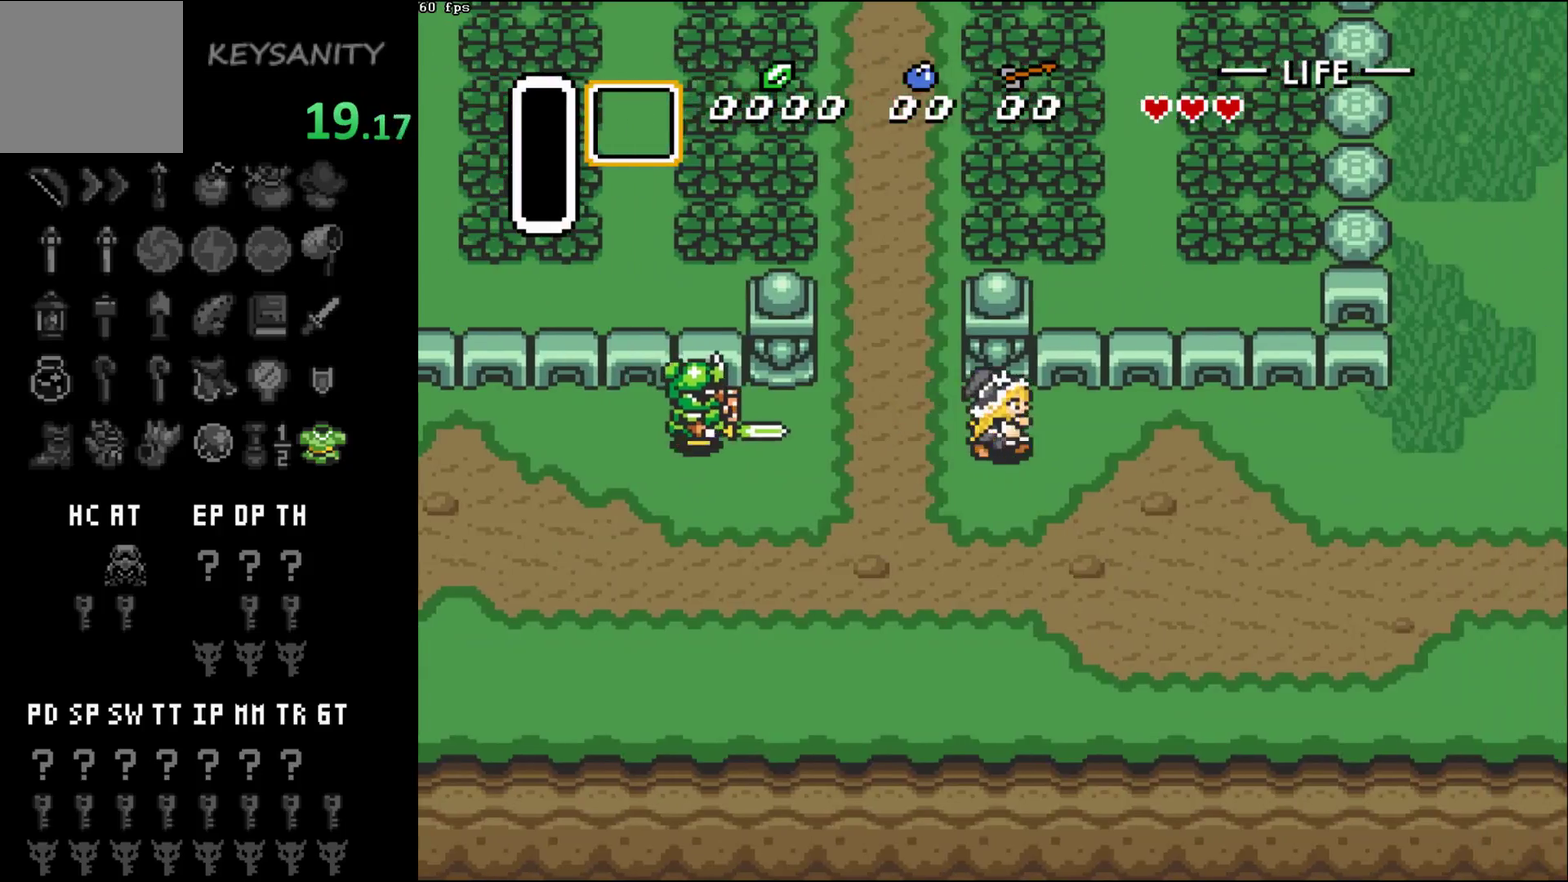
{"buttons": [], "left_stick": "right", "button_events": []}
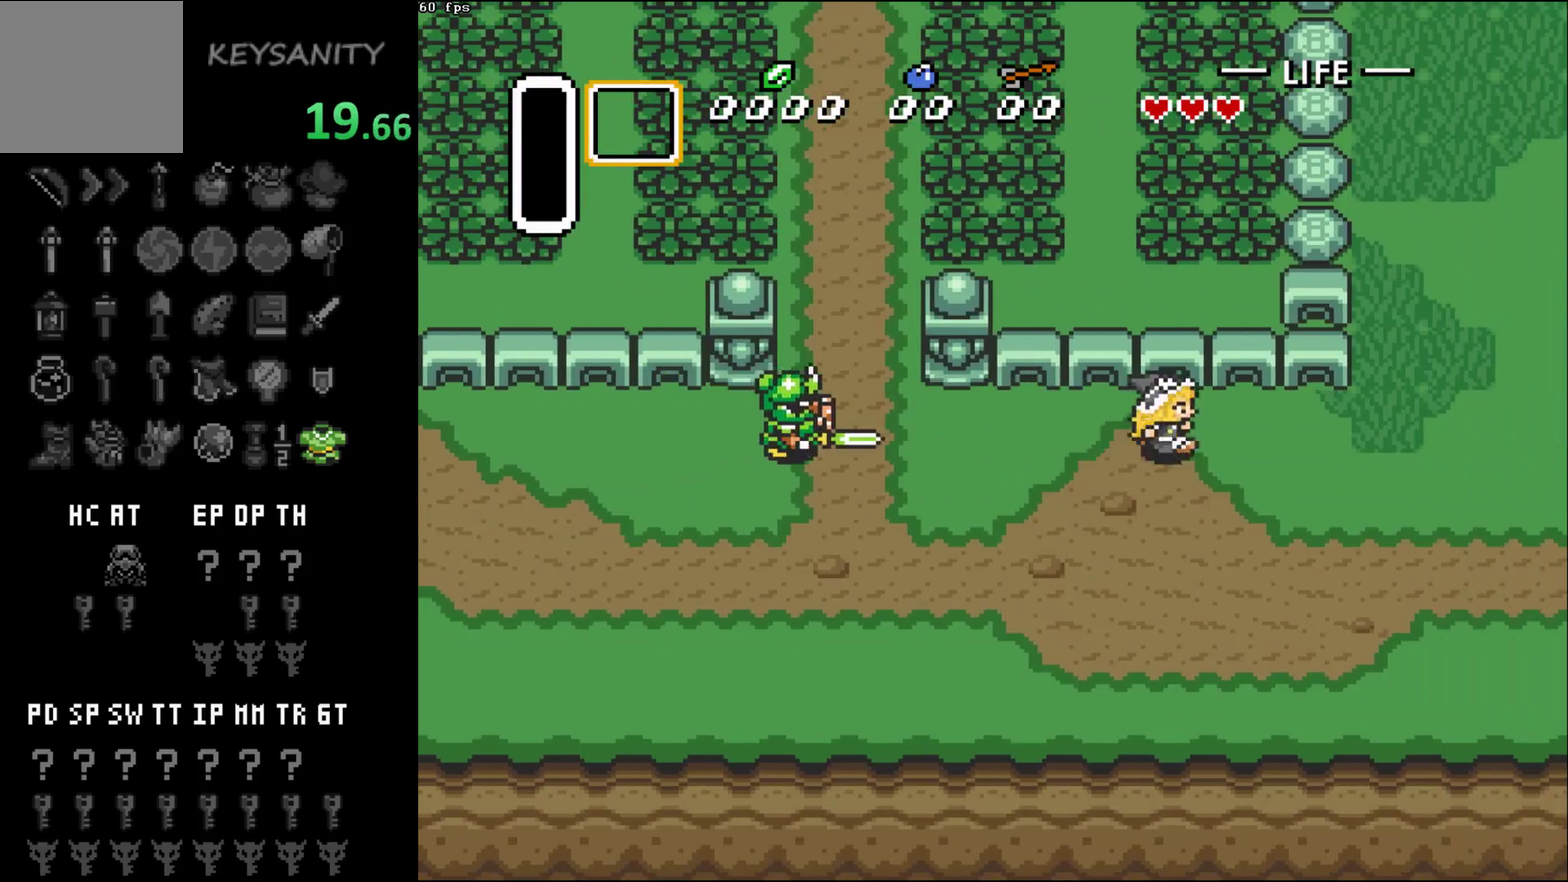
{"buttons": [], "left_stick": "right", "button_events": []}
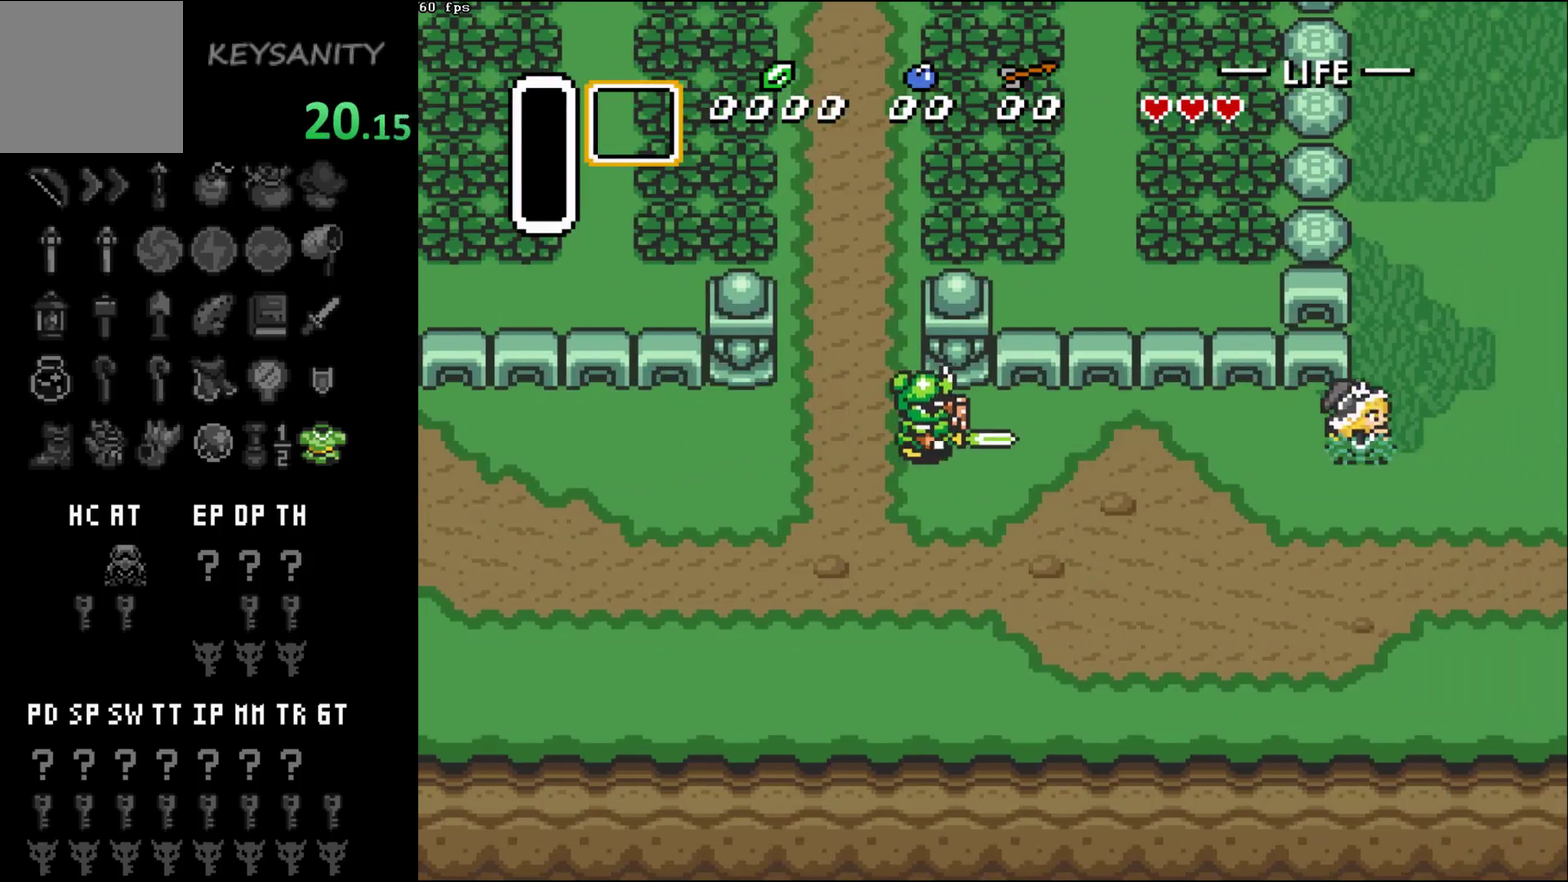
{"buttons": [], "left_stick": "right", "button_events": []}
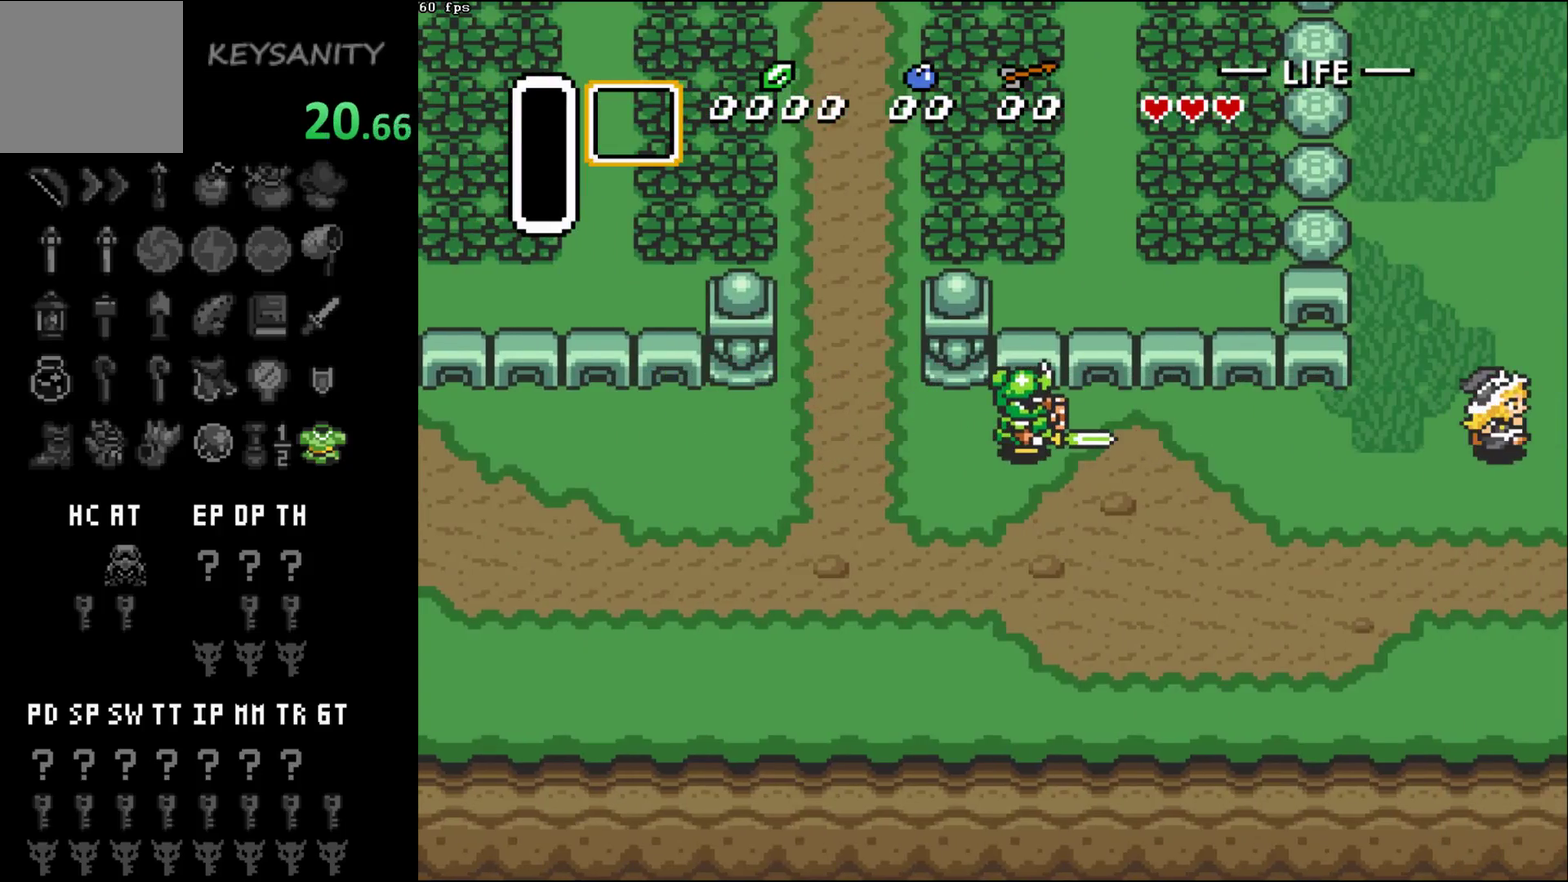
{"buttons": [], "left_stick": "right", "button_events": []}
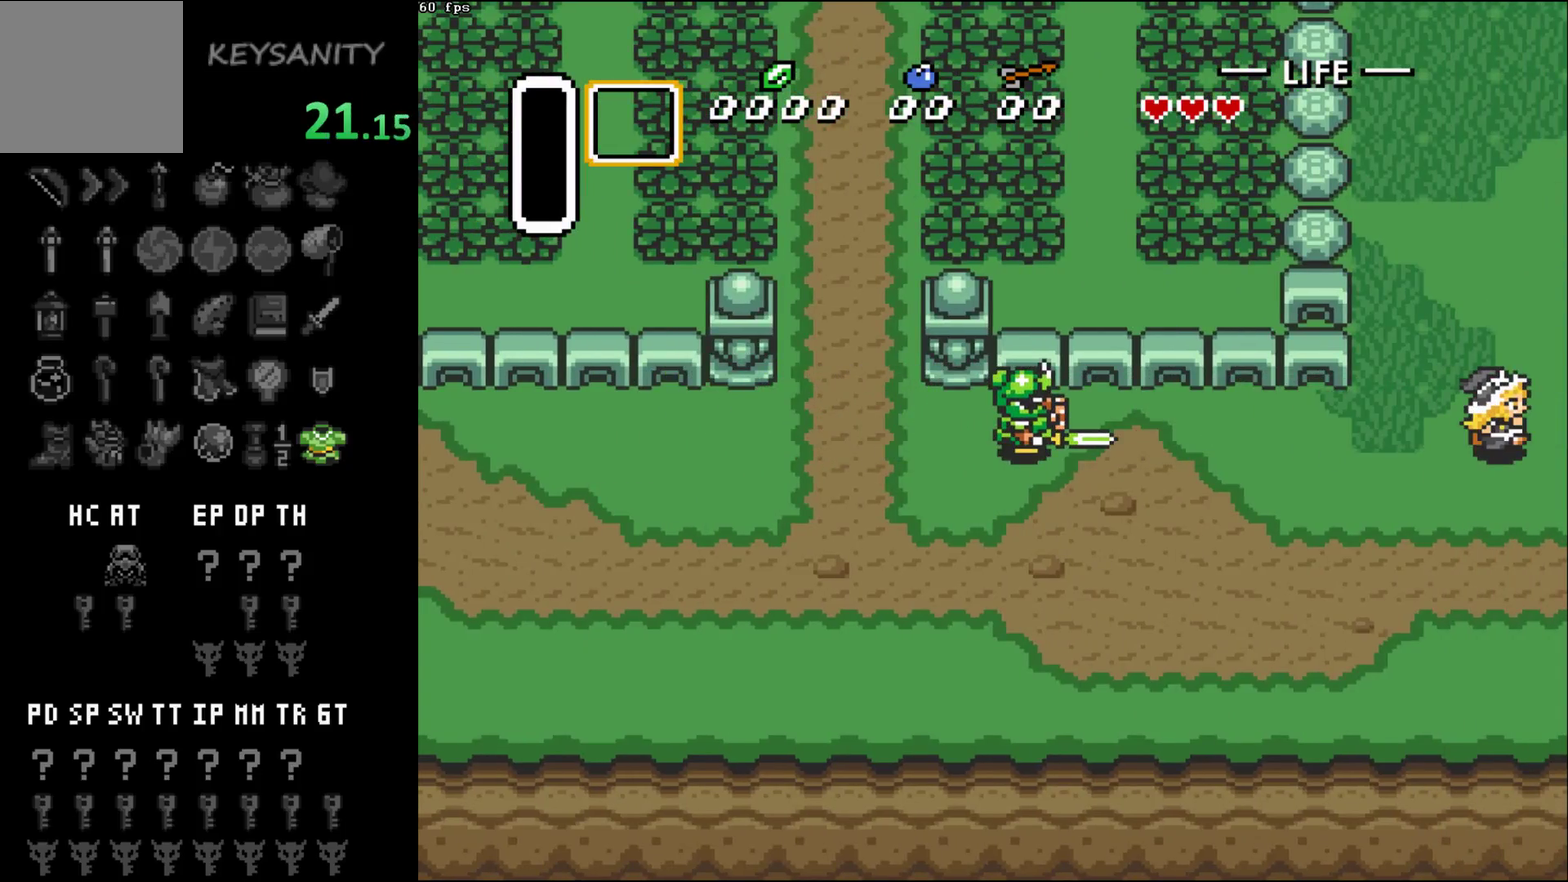
{"buttons": [], "left_stick": "right", "button_events": []}
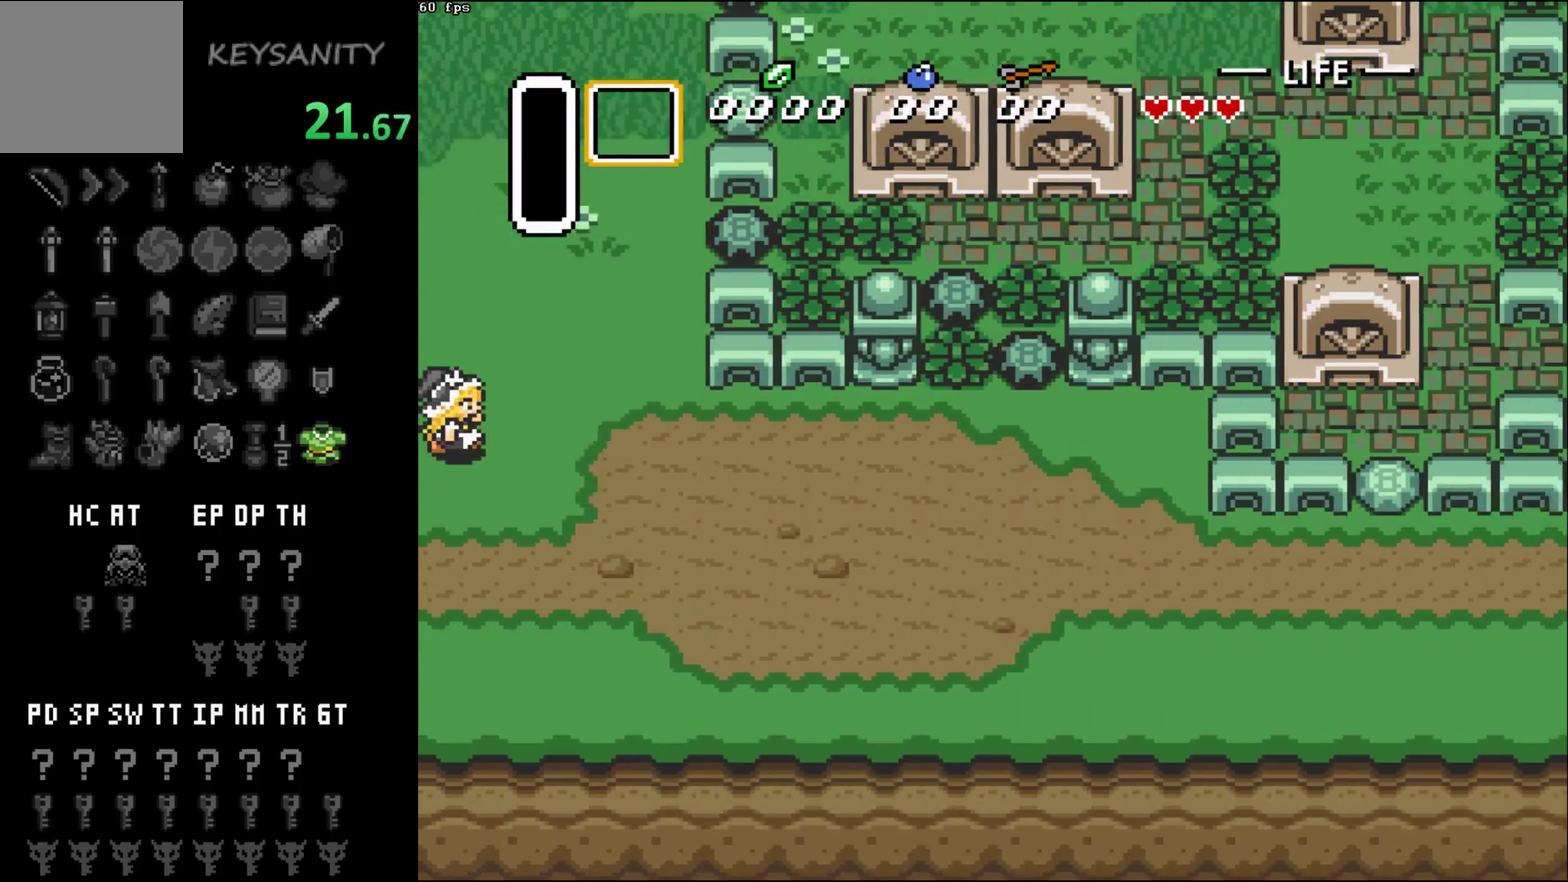
{"buttons": [], "left_stick": "down-right", "button_events": []}
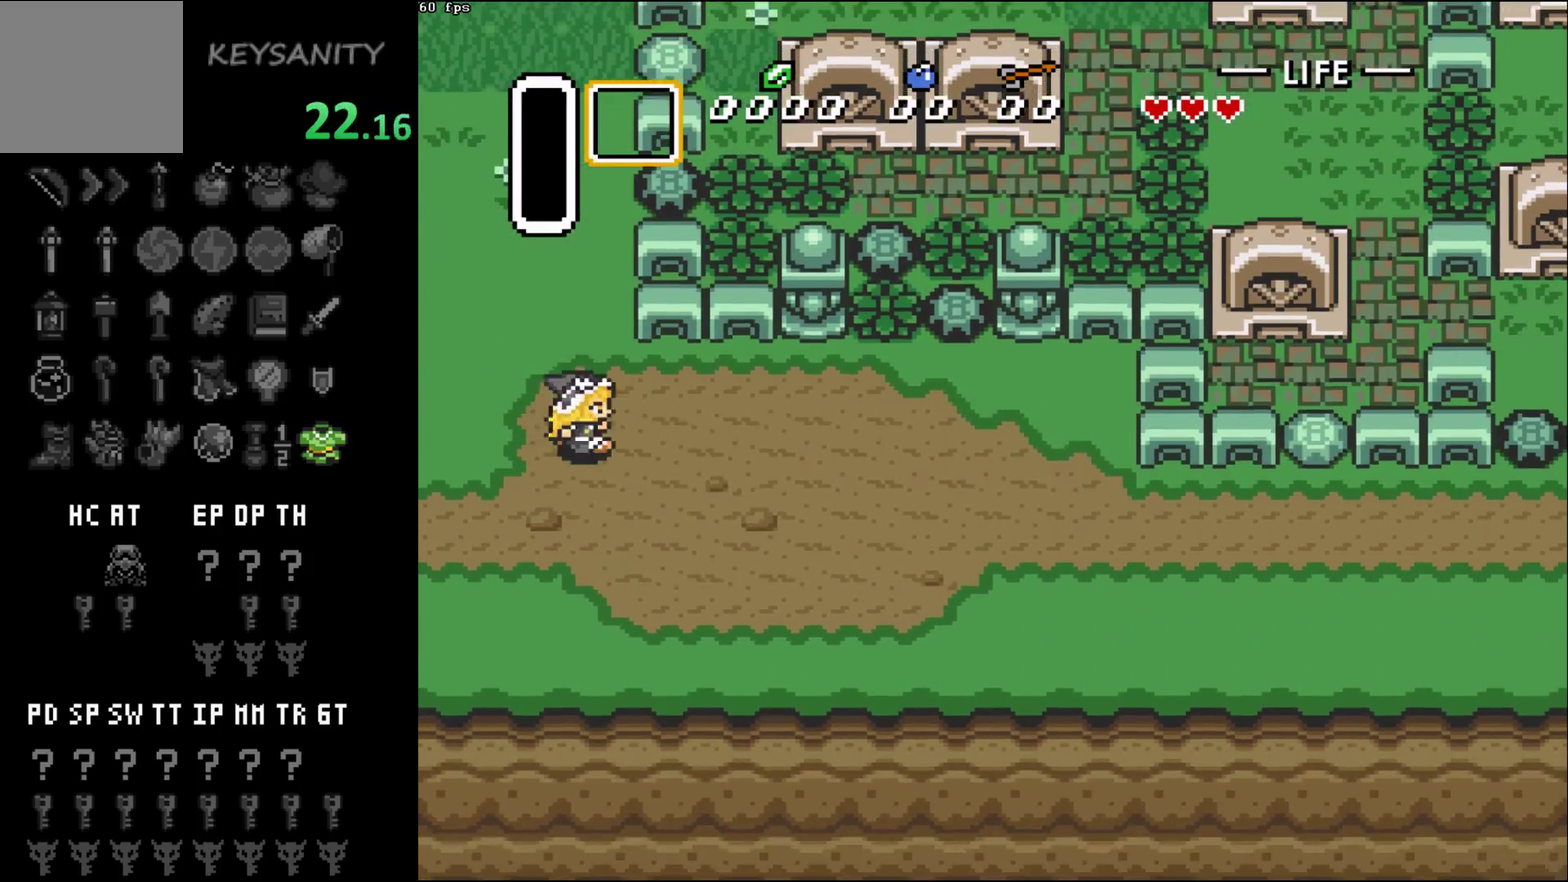
{"buttons": [], "left_stick": "down-right", "button_events": []}